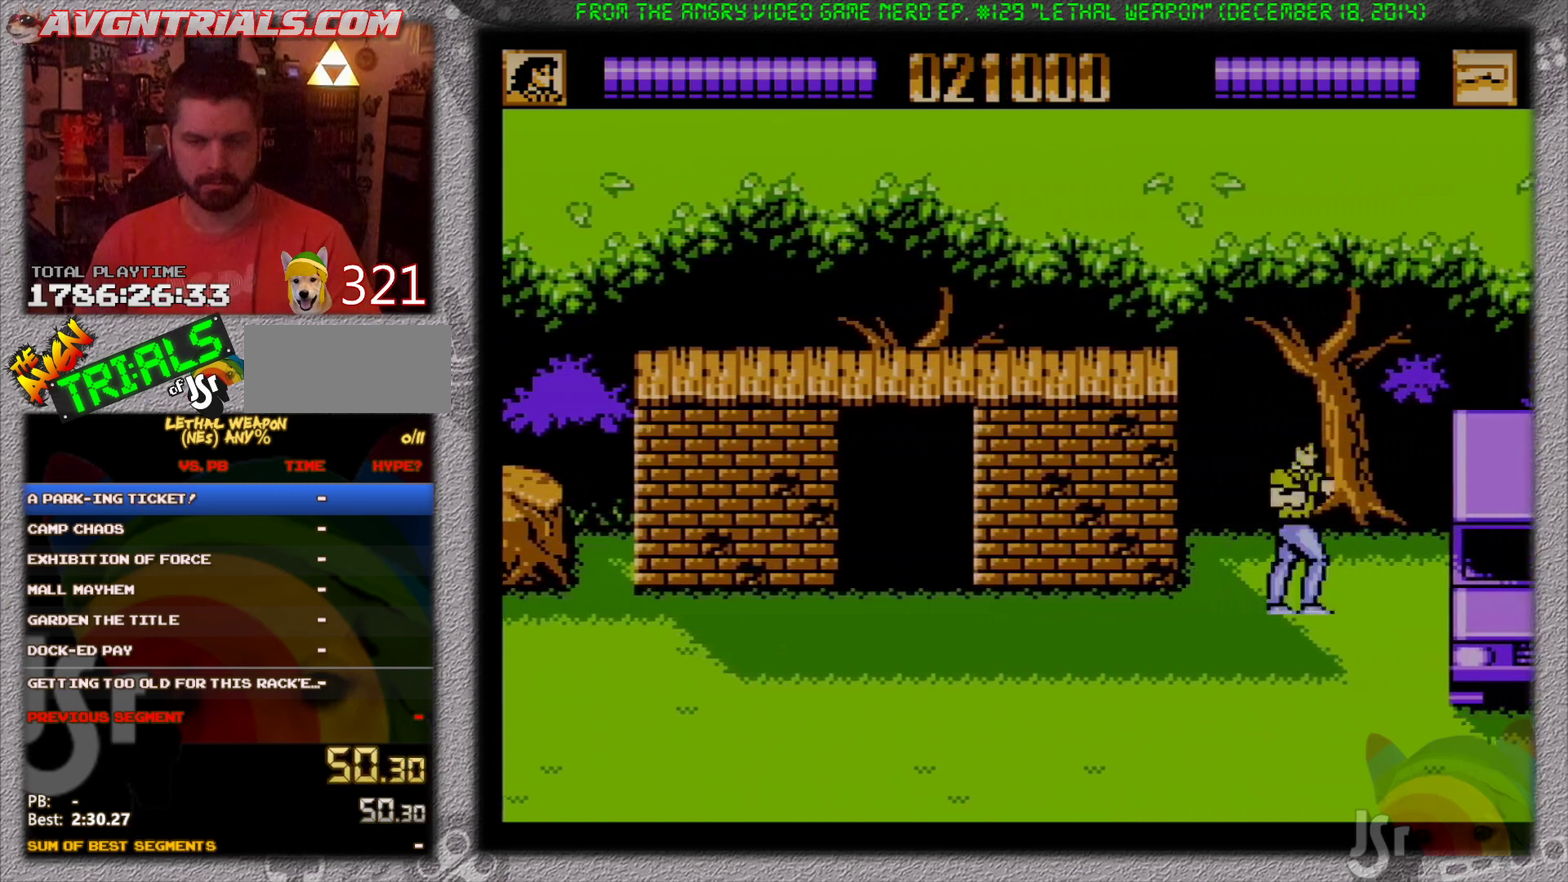
Gameplay with a controller (Nintendo layout); each line is a JSON object with the inputs held at the frame after it. "events" lists button and stick changes between this image and that frame as [ms after this image, input, new state], when the widget could be followed in between. Not read: L3 R3 SELECT.
{"buttons": ["B", "DPAD_RIGHT"], "events": [[267, "A", "down"], [383, "B", "down"], [433, "A", "up"]]}
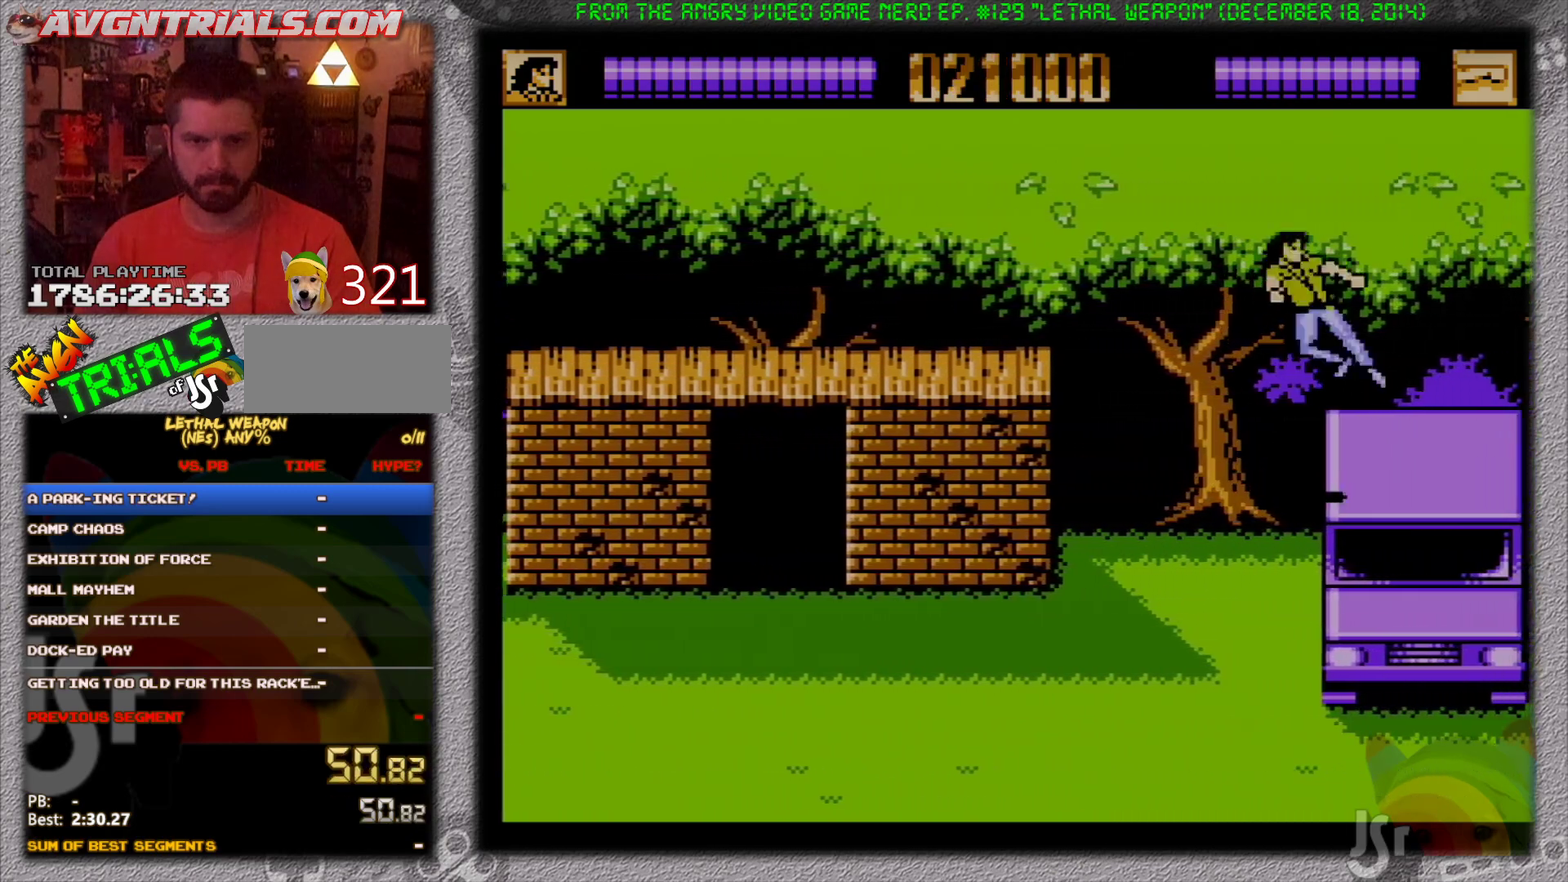
{"buttons": ["A", "DPAD_RIGHT"], "events": [[83, "B", "up"], [450, "A", "down"]]}
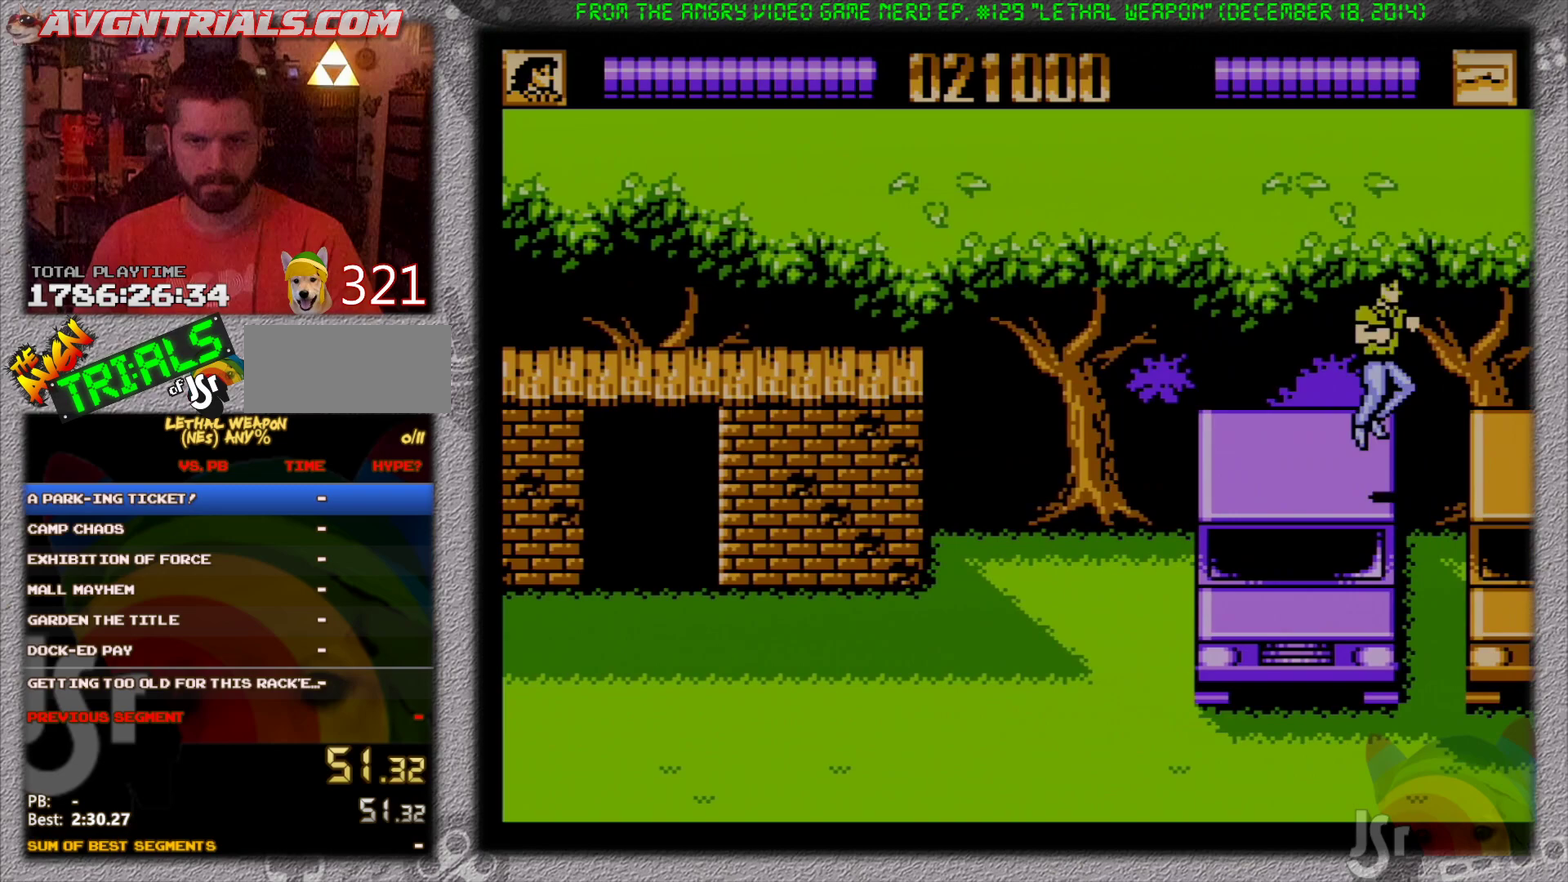
{"buttons": ["DPAD_LEFT"], "events": [[100, "B", "down"], [133, "A", "up"], [217, "DPAD_LEFT", "down"], [217, "DPAD_RIGHT", "up"], [383, "B", "up"]]}
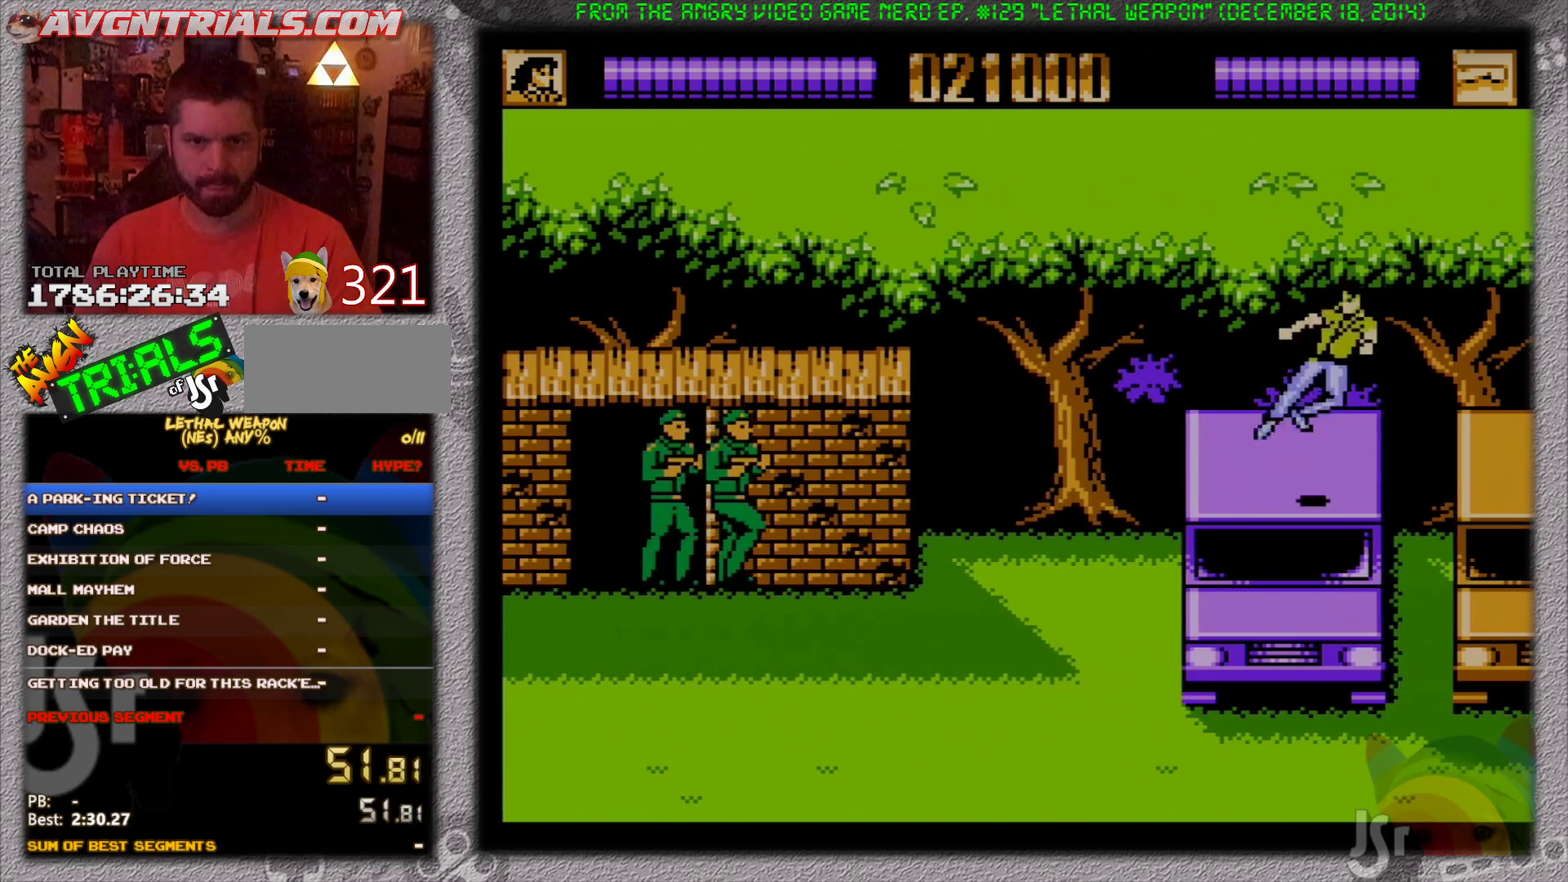
{"buttons": ["DPAD_LEFT"], "events": [[100, "A", "down"], [167, "B", "down"], [250, "A", "up"], [467, "B", "up"]]}
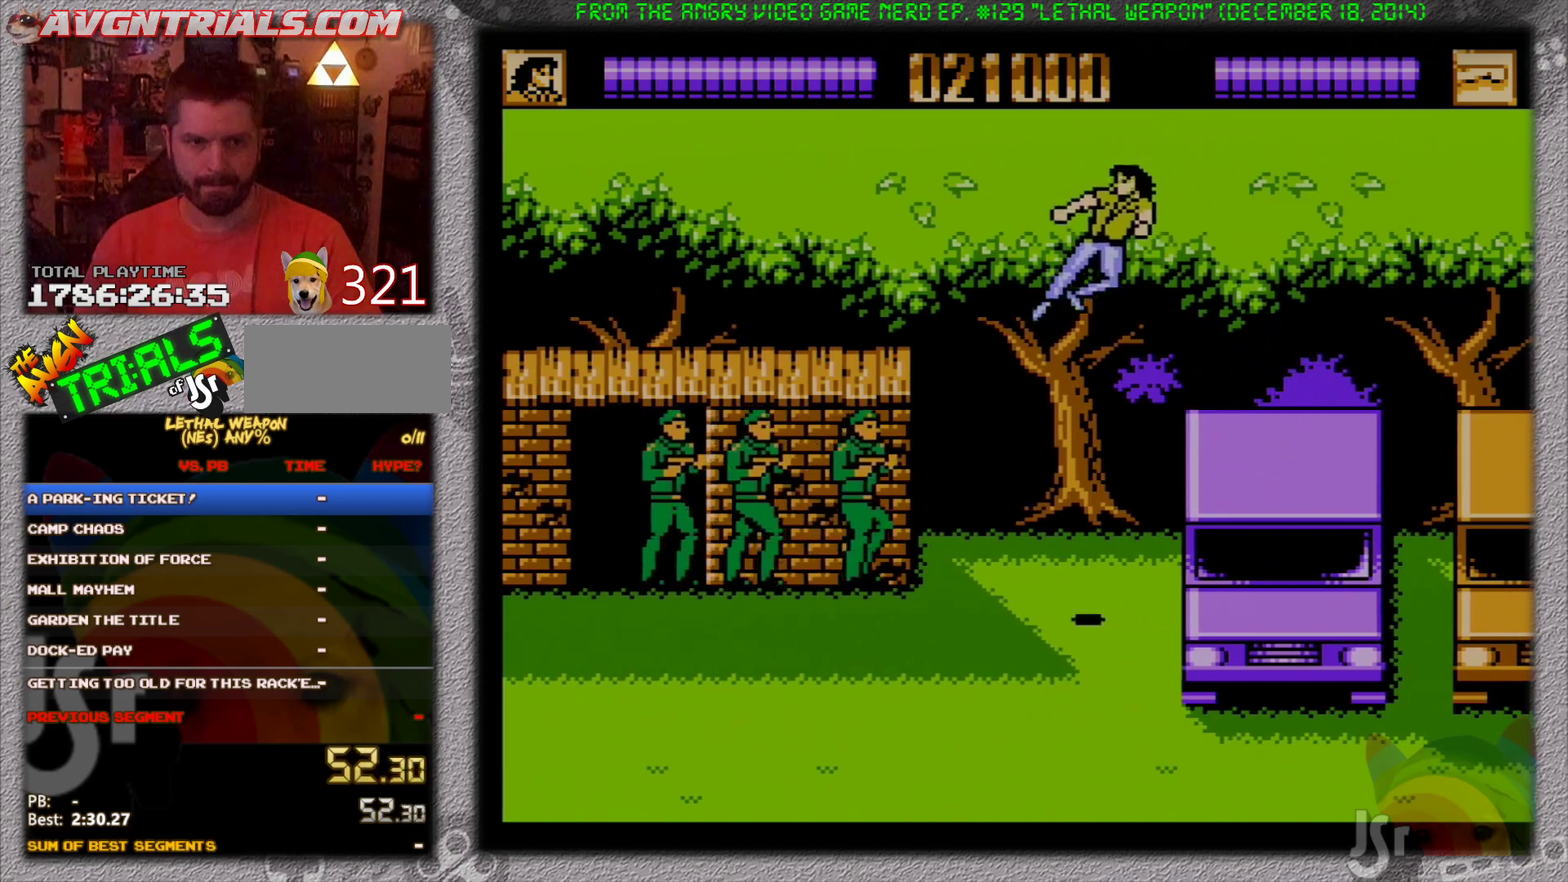
{"buttons": ["B", "DPAD_LEFT"], "events": [[267, "B", "down"], [317, "DPAD_UP", "down"], [367, "DPAD_UP", "up"], [383, "B", "up"], [433, "B", "down"]]}
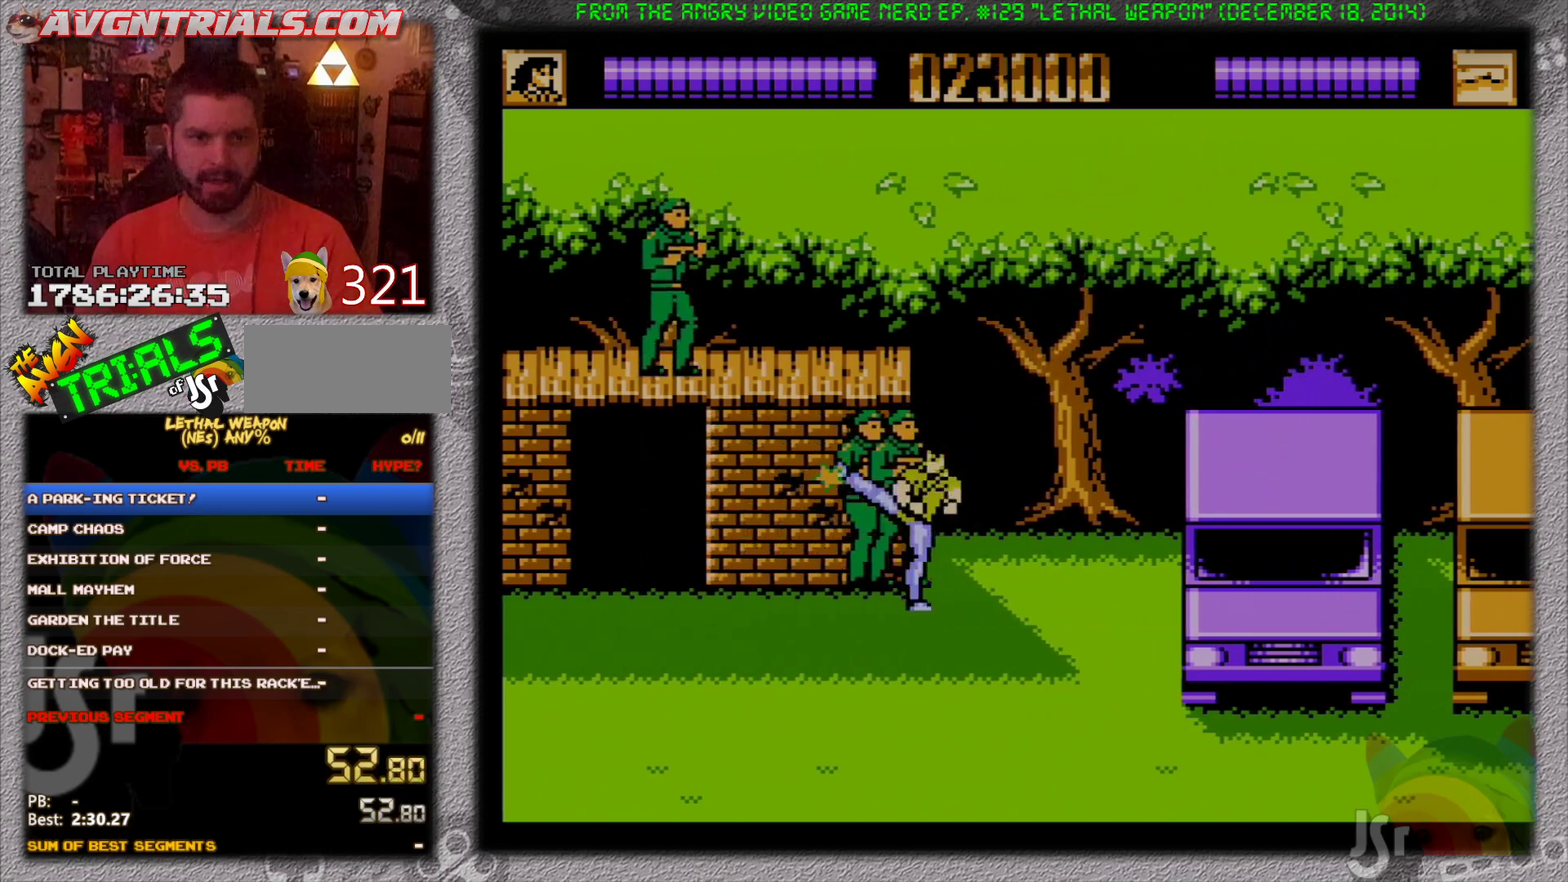
{"buttons": ["B", "DPAD_LEFT"], "events": [[17, "B", "up"], [50, "DPAD_UP", "down"], [333, "A", "down"], [417, "B", "down"], [467, "A", "up"], [500, "DPAD_UP", "up"]]}
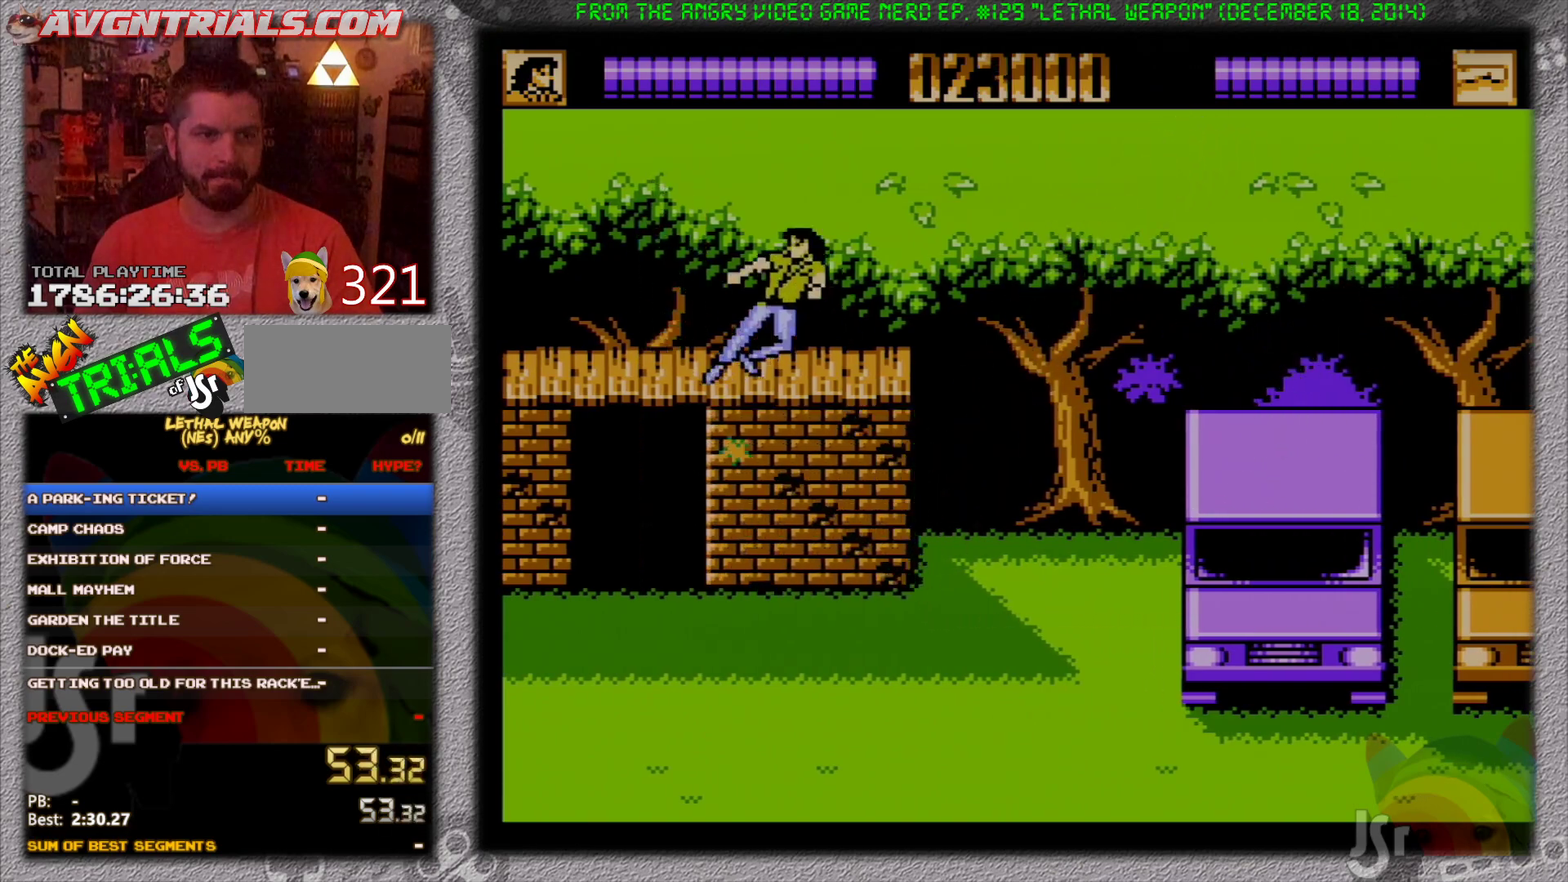
{"buttons": ["A", "DPAD_RIGHT"], "events": [[33, "DPAD_DOWN", "down"], [67, "DPAD_LEFT", "up"], [83, "B", "up"], [183, "DPAD_RIGHT", "down"], [233, "DPAD_DOWN", "up"], [483, "A", "down"]]}
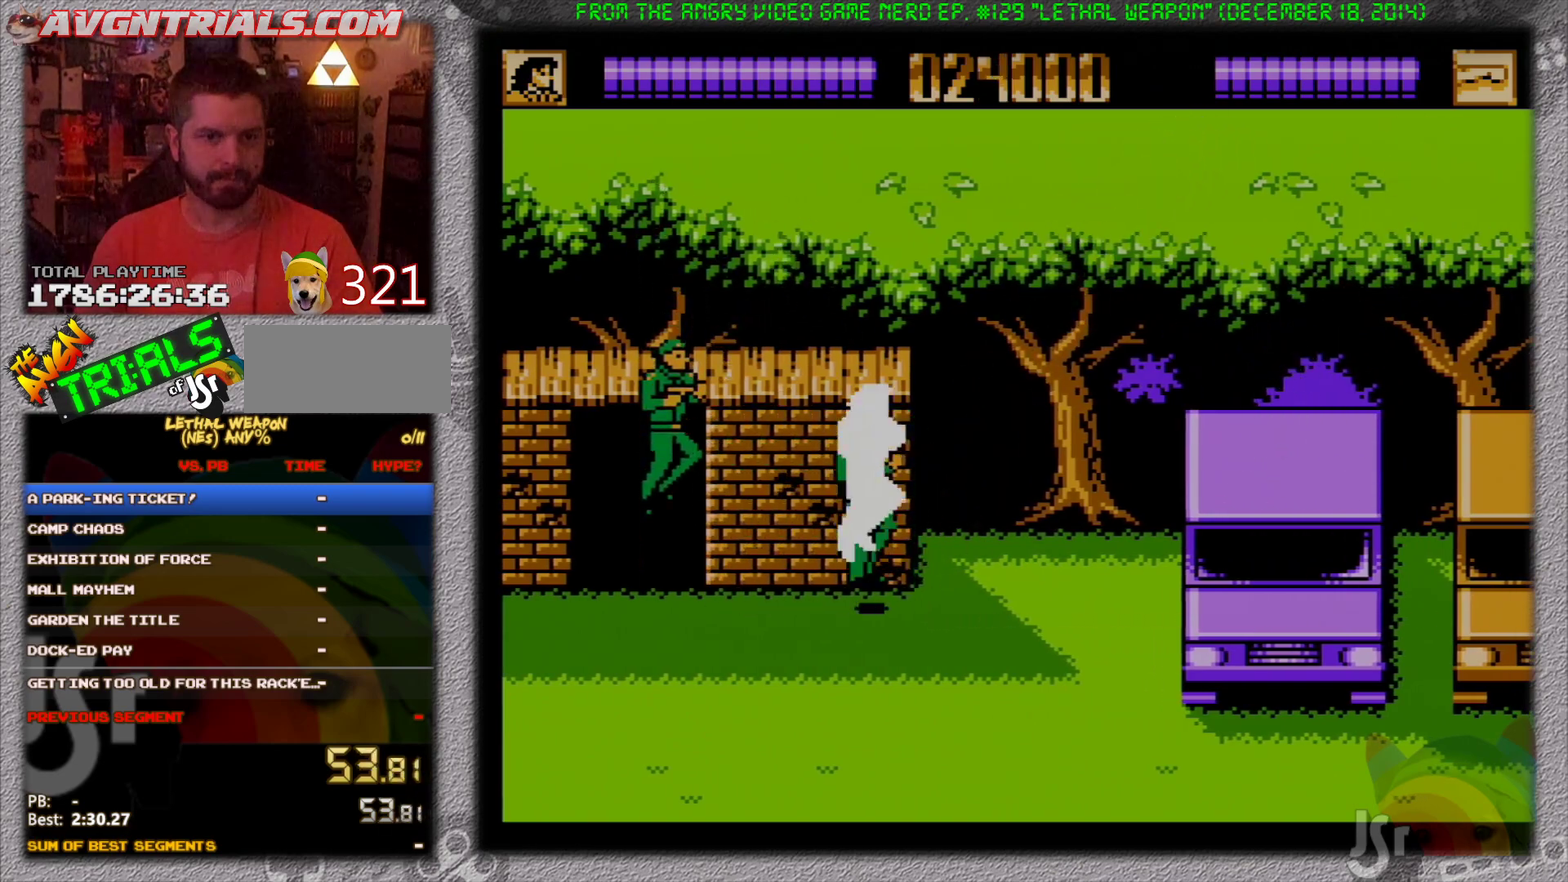
{"buttons": ["DPAD_DOWN", "DPAD_RIGHT"], "events": [[33, "B", "down"], [83, "A", "up"], [200, "B", "up"], [350, "DPAD_DOWN", "down"]]}
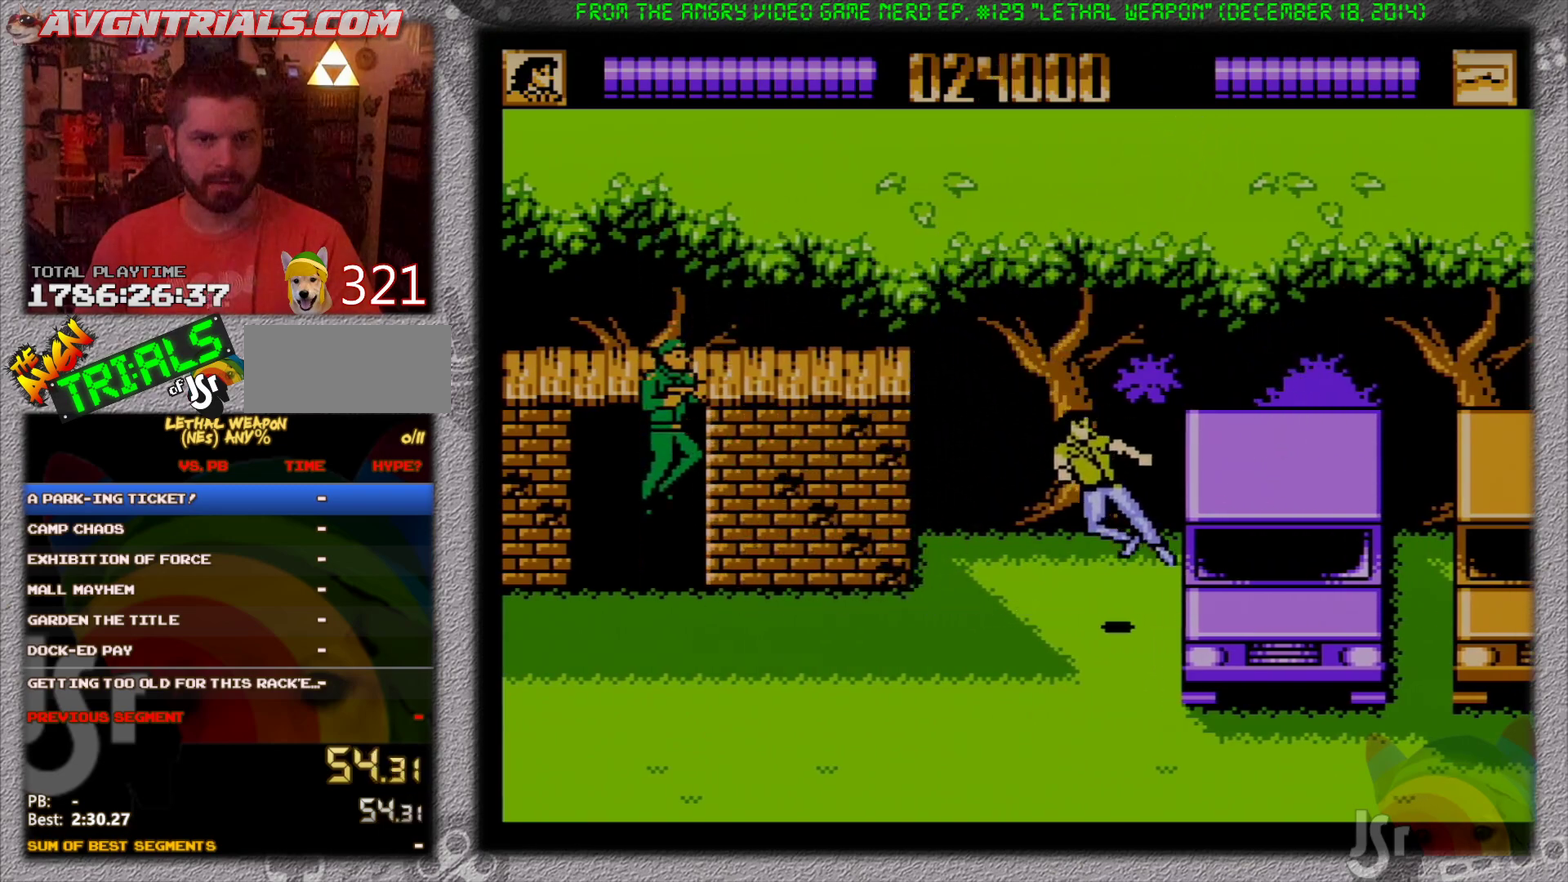
{"buttons": ["DPAD_UP", "DPAD_RIGHT"], "events": [[83, "DPAD_DOWN", "up"], [117, "A", "down"], [183, "DPAD_UP", "down"], [217, "B", "down"], [267, "A", "up"], [383, "B", "up"]]}
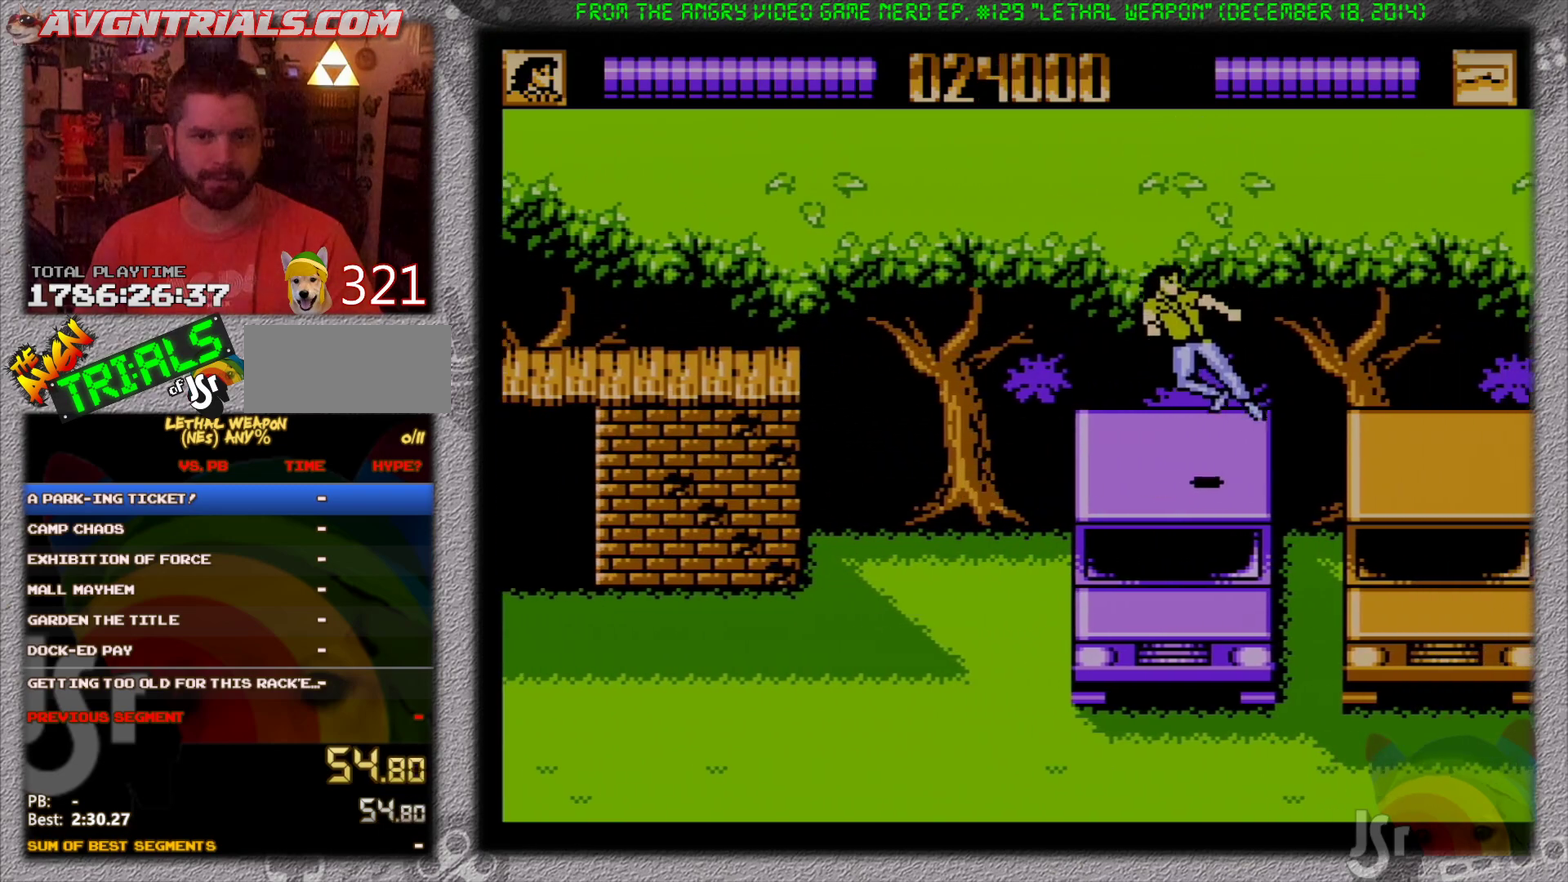
{"buttons": ["DPAD_RIGHT"], "events": [[100, "DPAD_UP", "up"], [117, "A", "down"], [217, "B", "down"], [233, "A", "up"], [350, "B", "up"]]}
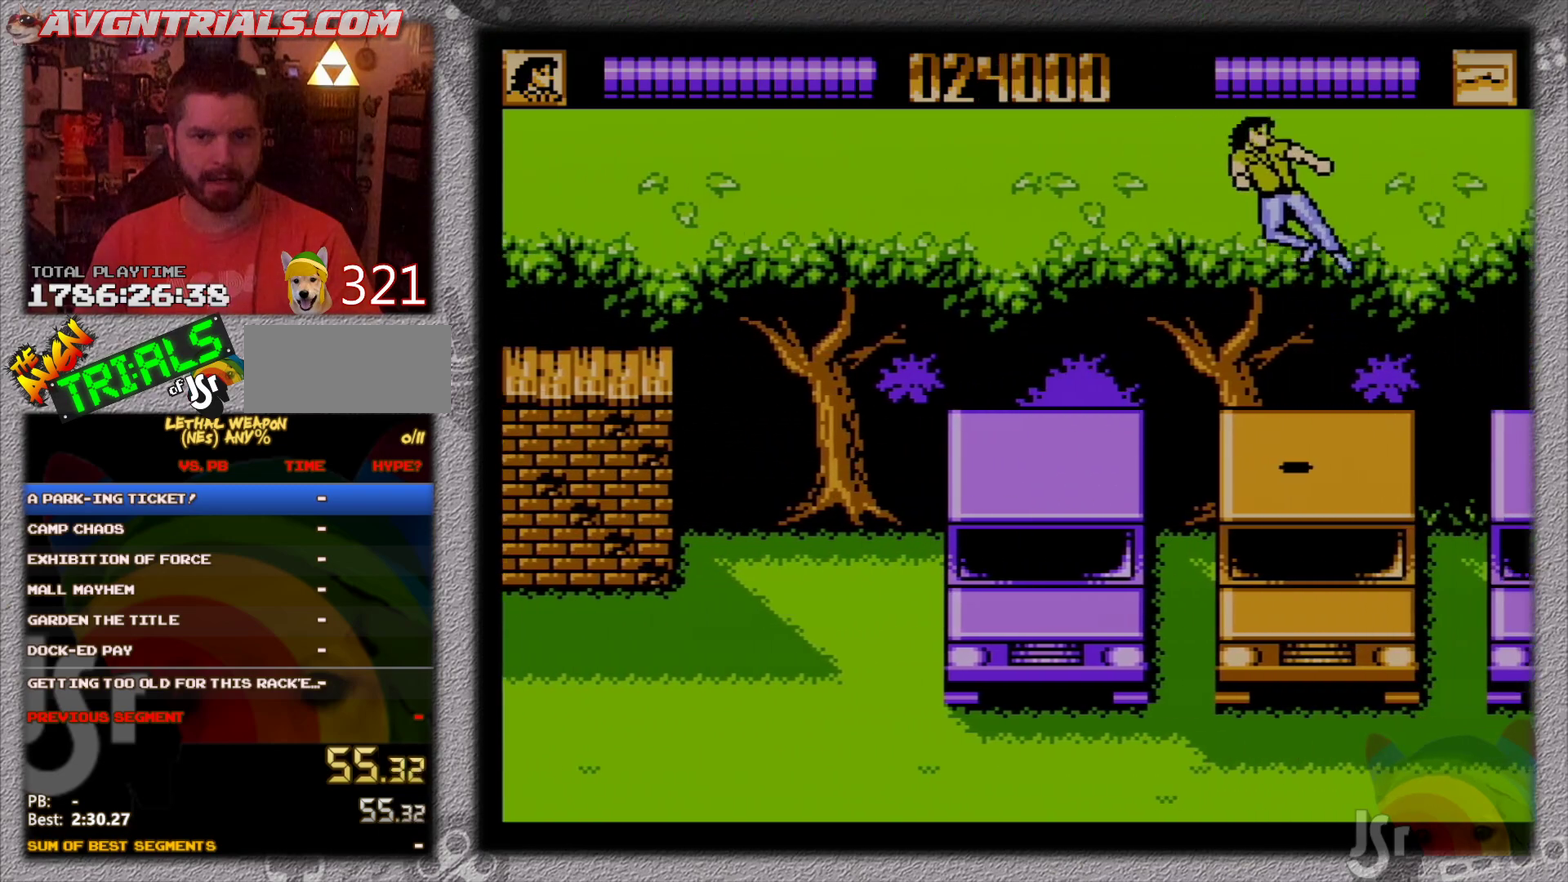
{"buttons": ["DPAD_RIGHT"], "events": [[50, "DPAD_DOWN", "down"], [100, "DPAD_LEFT", "down"], [100, "DPAD_RIGHT", "up"], [150, "DPAD_LEFT", "up"], [167, "DPAD_RIGHT", "down"], [200, "DPAD_DOWN", "up"], [233, "A", "down"], [300, "B", "down"], [333, "A", "up"], [500, "B", "up"]]}
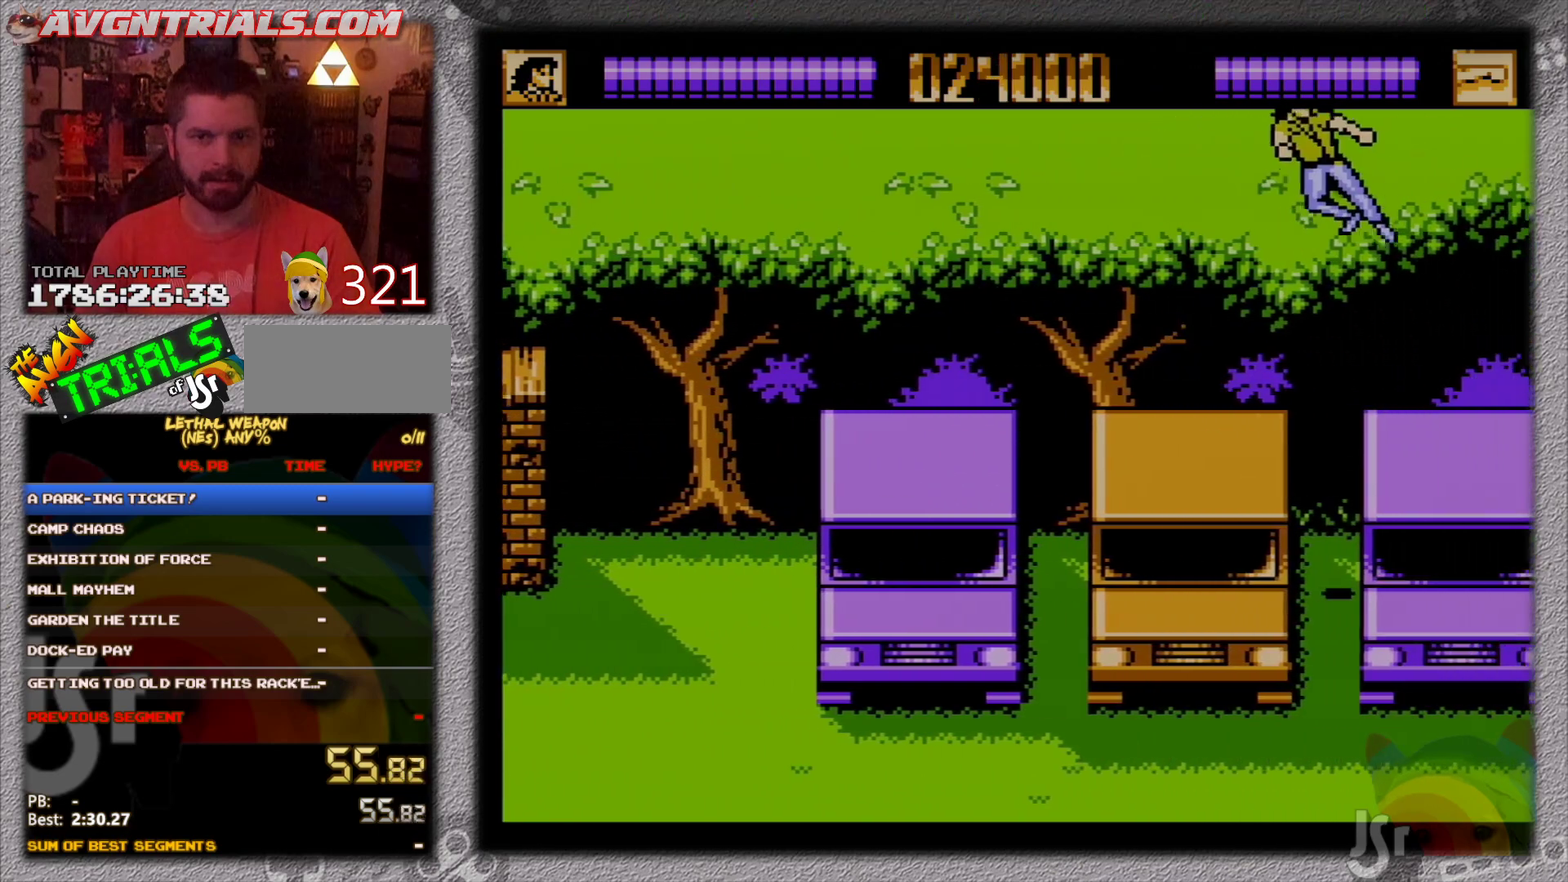
{"buttons": ["A", "DPAD_RIGHT"], "events": [[317, "DPAD_DOWN", "down"], [417, "DPAD_DOWN", "up"], [450, "A", "down"]]}
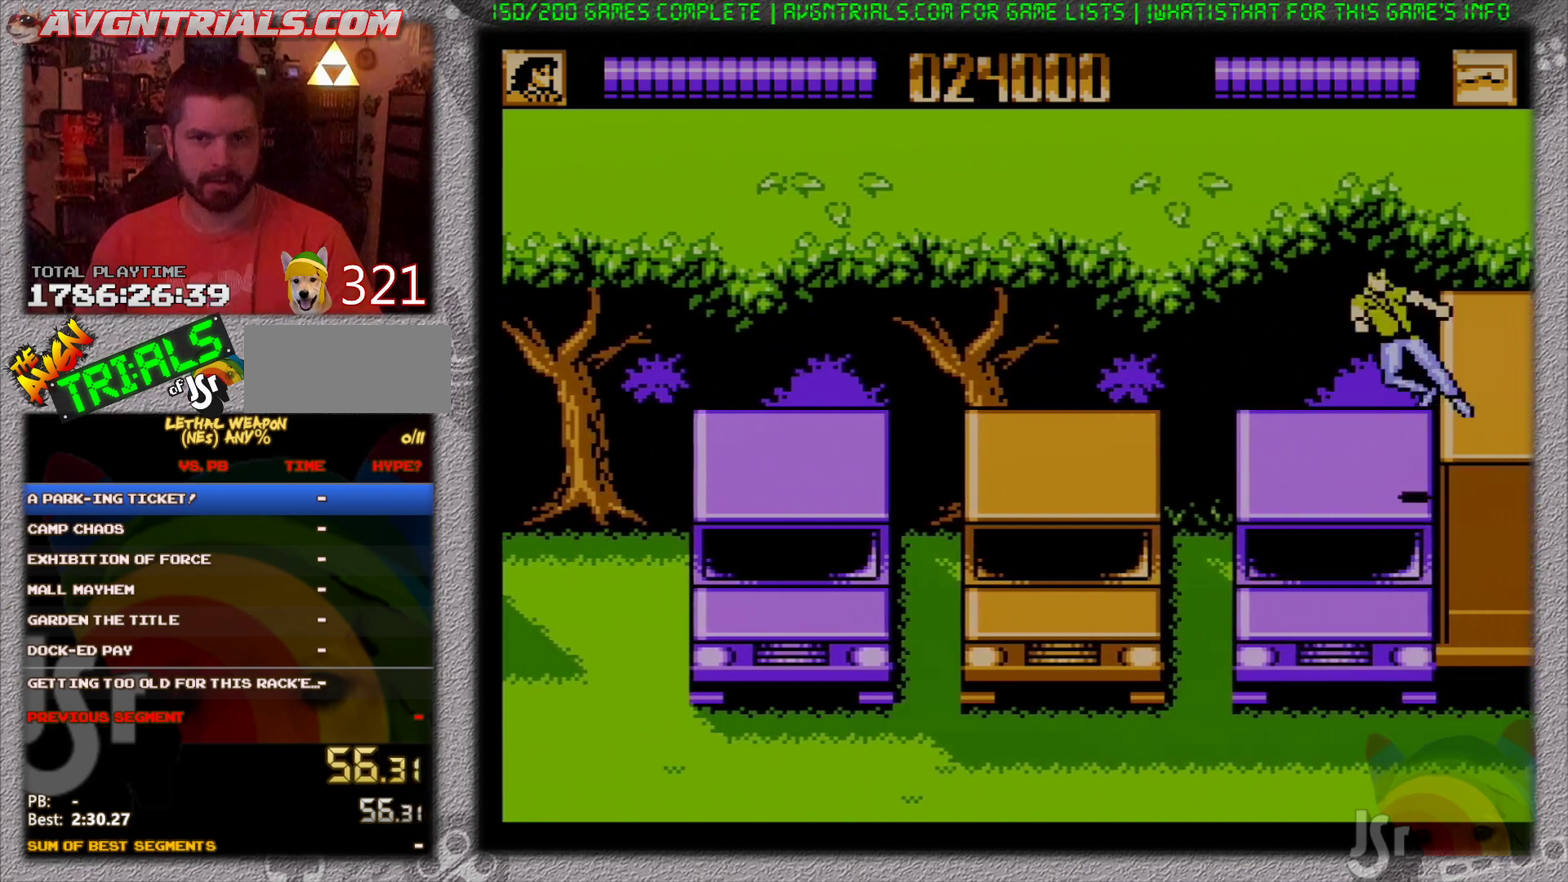
{"buttons": ["DPAD_DOWN"], "events": [[17, "B", "down"], [33, "A", "up"], [150, "B", "up"], [383, "DPAD_DOWN", "down"], [483, "DPAD_RIGHT", "up"]]}
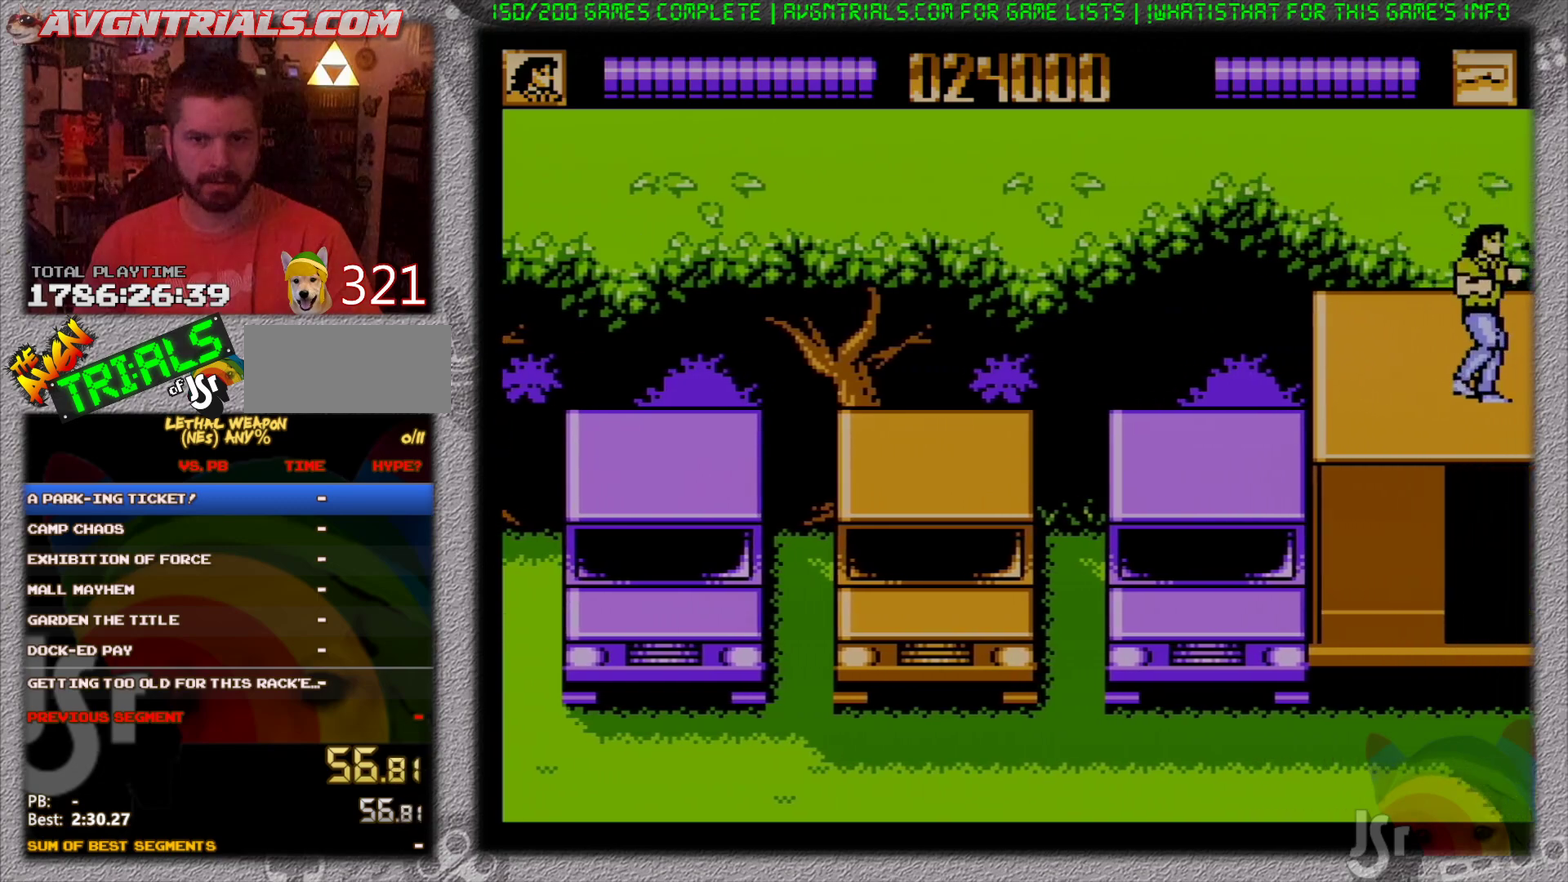
{"buttons": ["DPAD_UP", "DPAD_LEFT"], "events": [[50, "DPAD_RIGHT", "down"], [367, "DPAD_DOWN", "up"], [383, "B", "down"], [383, "DPAD_RIGHT", "up"], [383, "DPAD_UP", "down"], [417, "DPAD_LEFT", "down"], [467, "B", "up"]]}
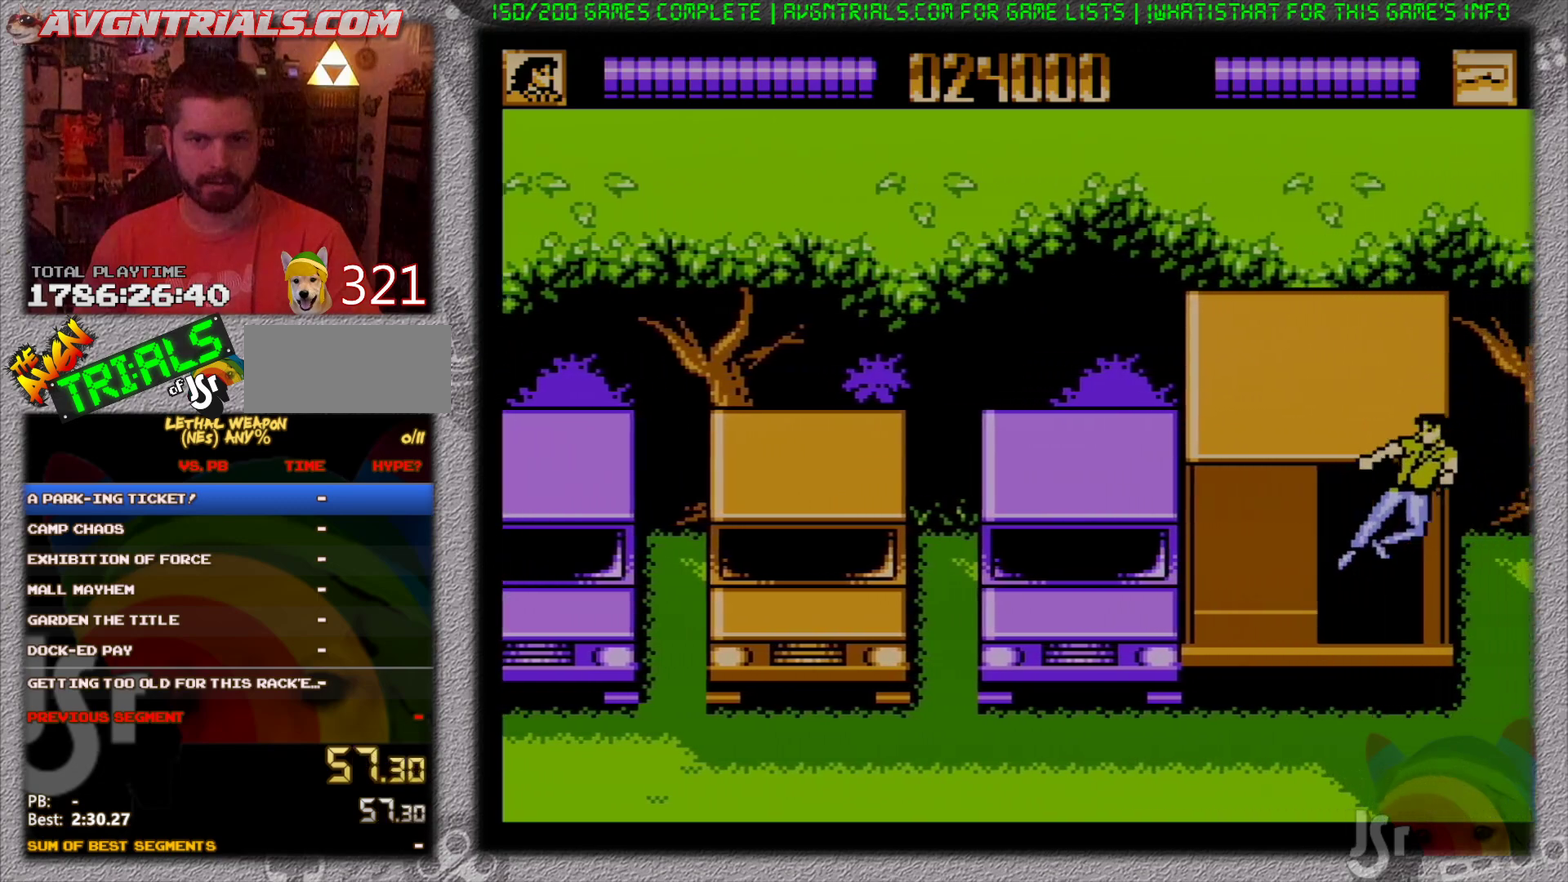
{"buttons": ["B", "DPAD_UP", "DPAD_LEFT"]}
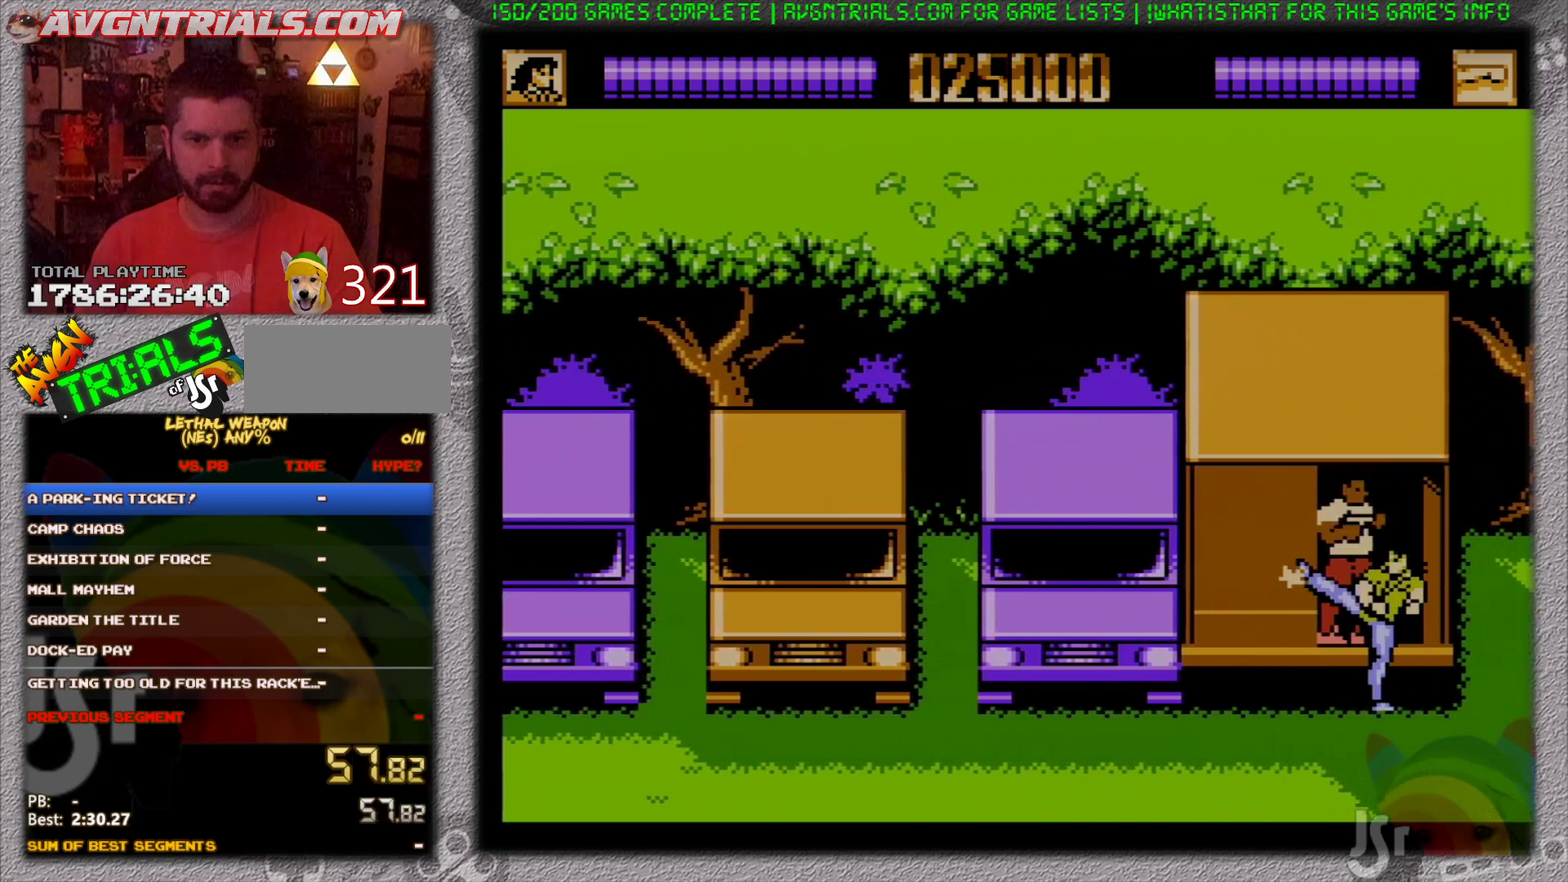
{"buttons": ["DPAD_DOWN", "DPAD_LEFT"], "events": [[83, "B", "up"], [217, "DPAD_UP", "up"], [483, "DPAD_DOWN", "down"]]}
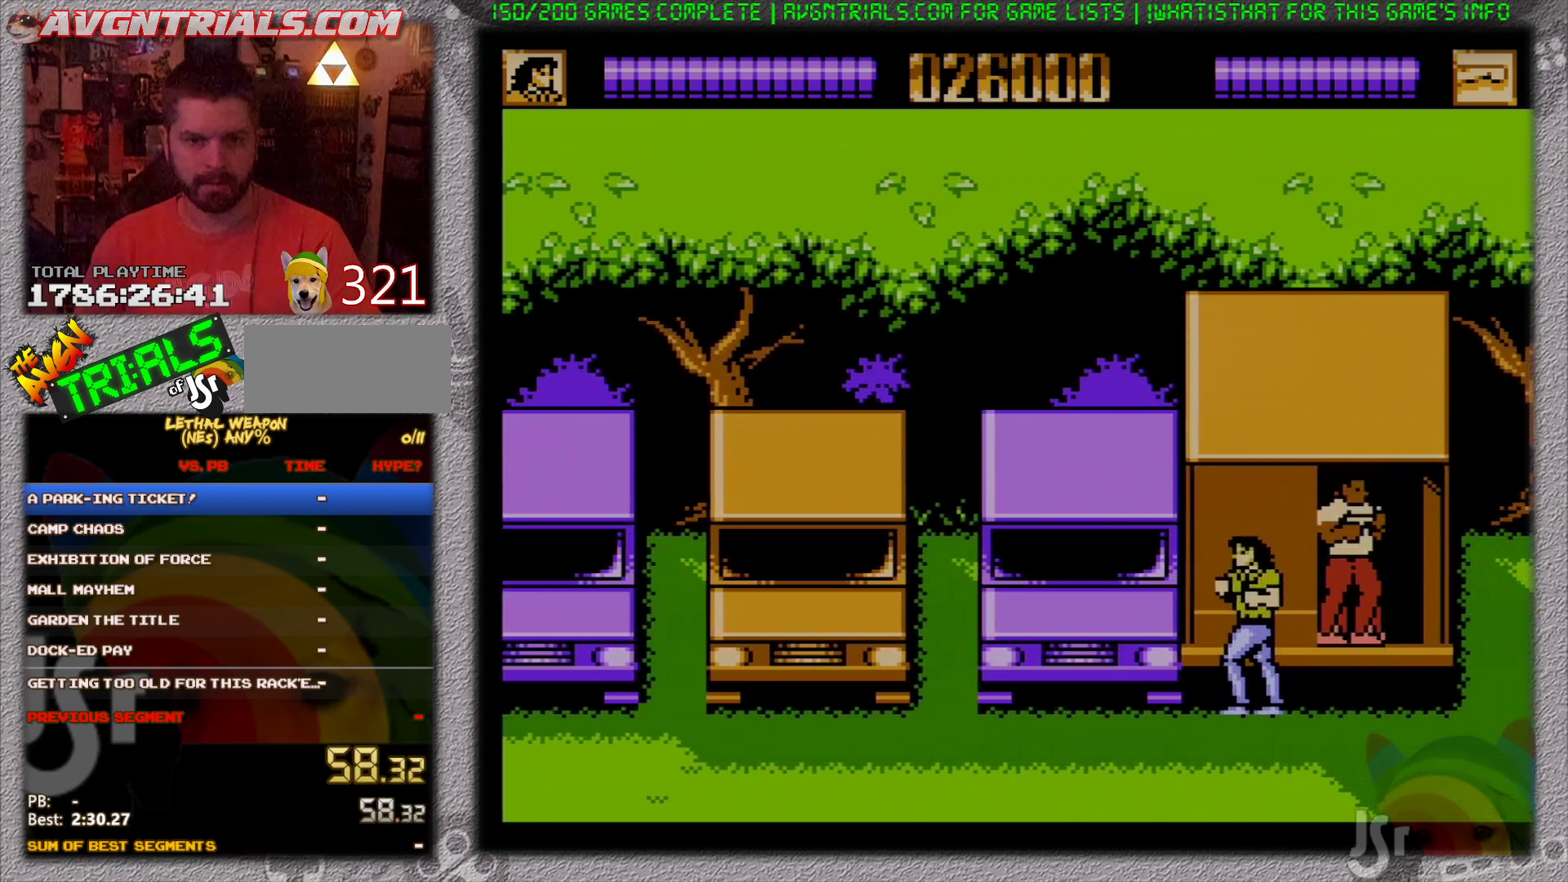
{"buttons": ["DPAD_DOWN", "DPAD_RIGHT"]}
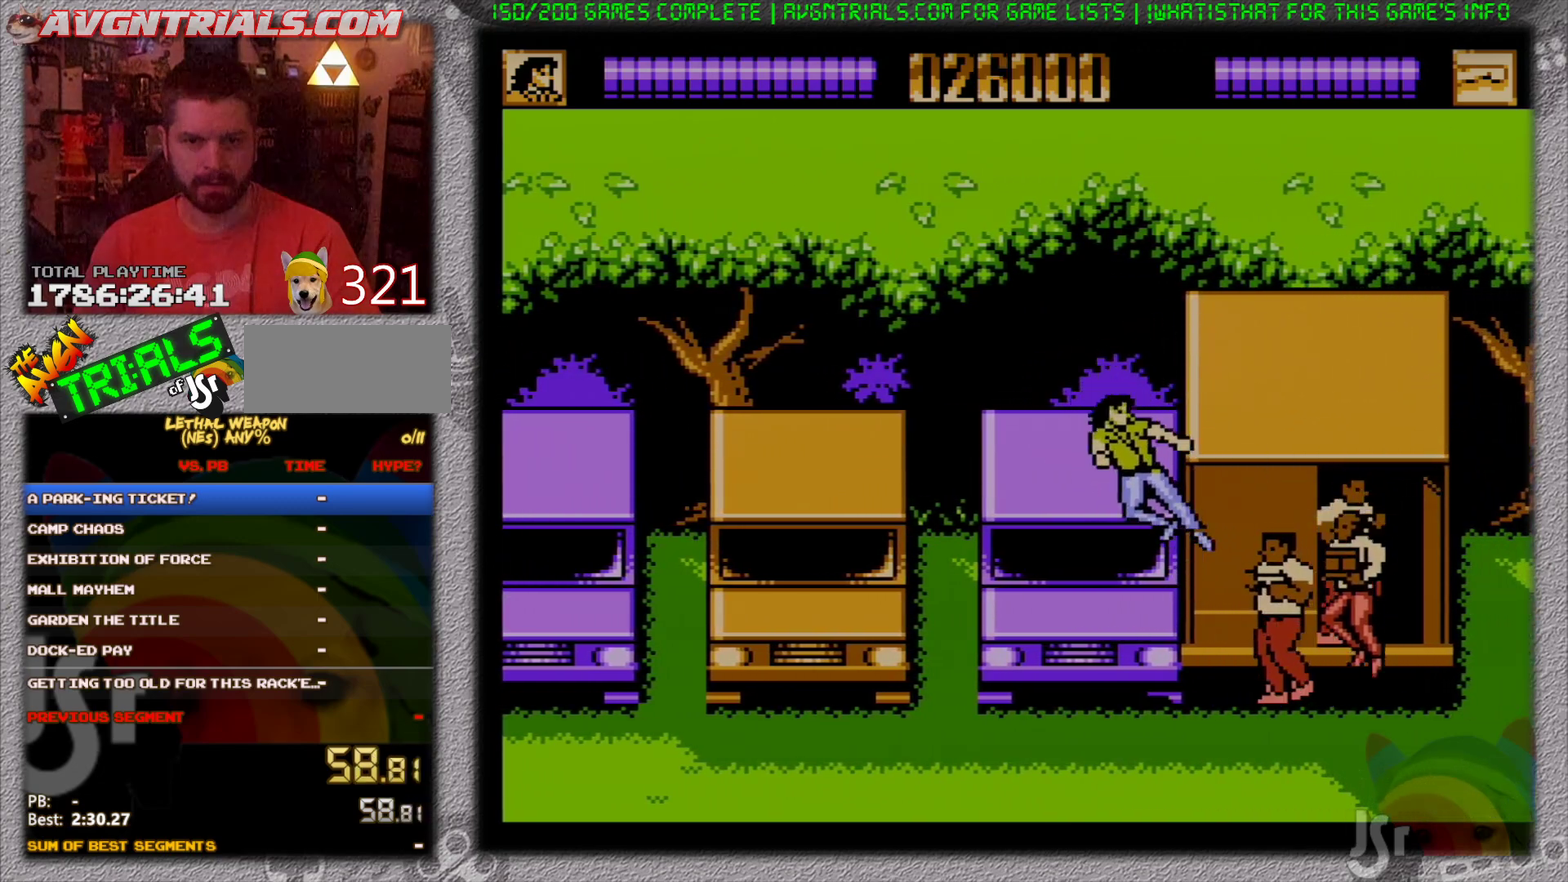
{"buttons": ["DPAD_UP"], "events": [[83, "B", "down"], [117, "DPAD_DOWN", "up"], [217, "B", "up"], [350, "B", "down"], [467, "DPAD_UP", "down"], [483, "B", "up"], [500, "DPAD_RIGHT", "up"]]}
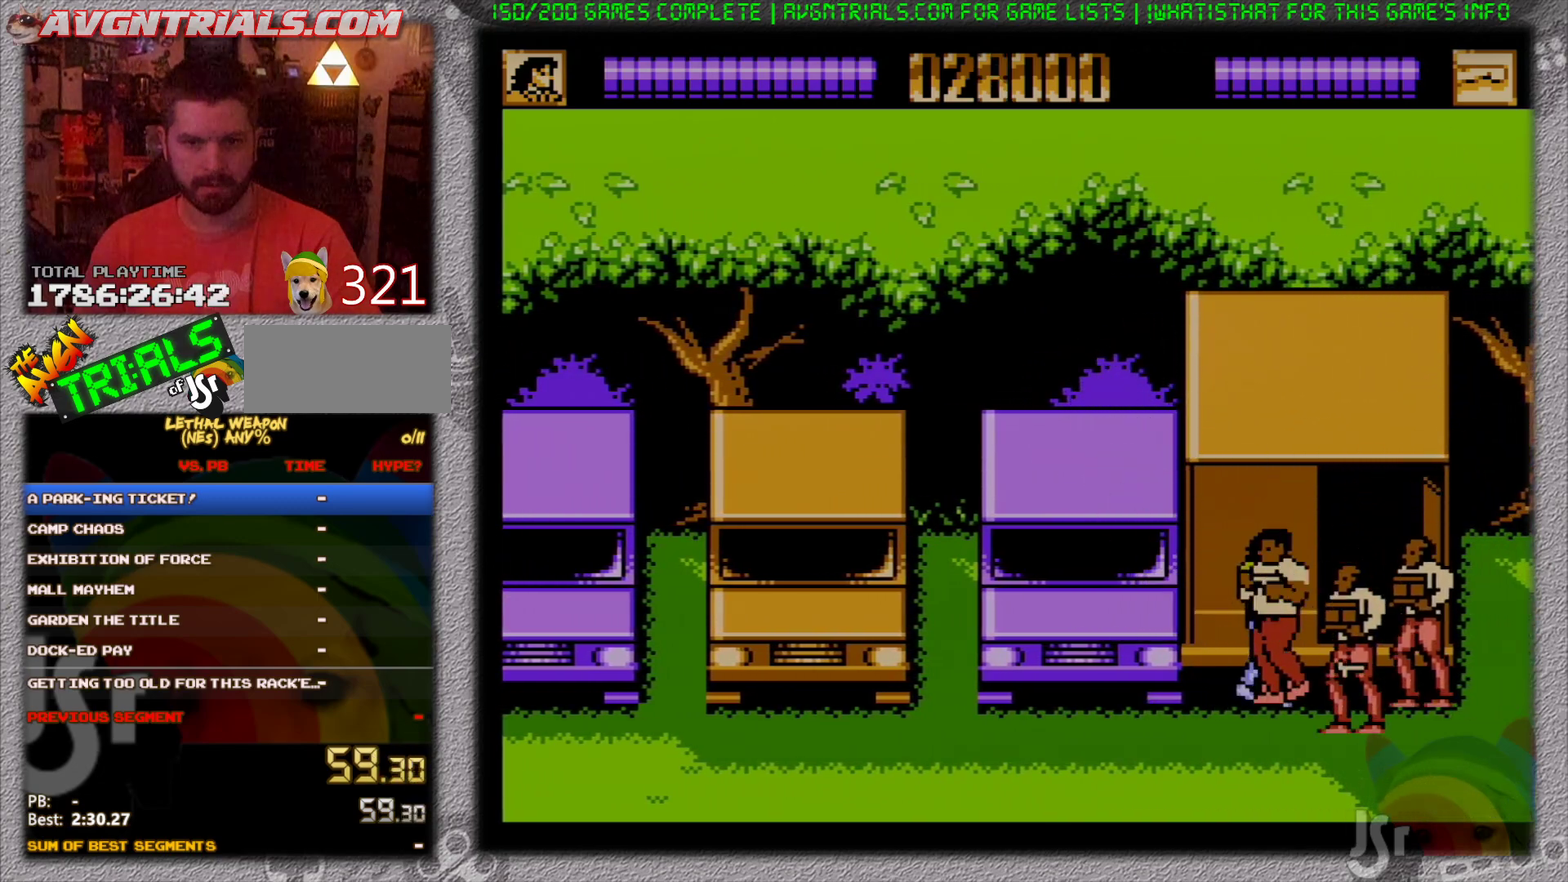
{"buttons": ["DPAD_LEFT"]}
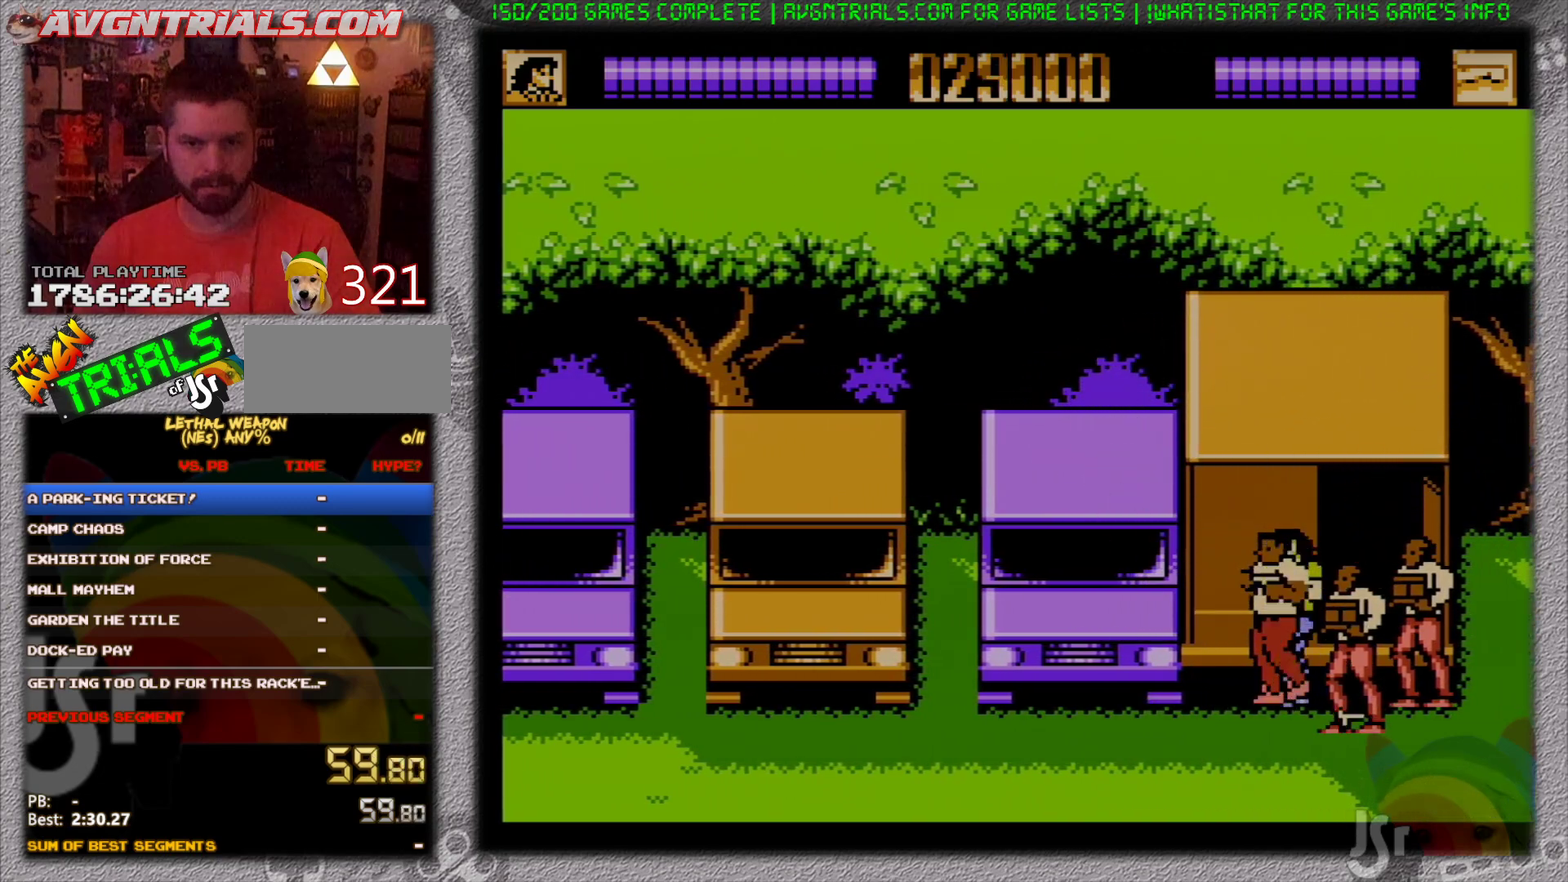
{"buttons": ["DPAD_UP", "DPAD_LEFT"], "events": [[133, "DPAD_UP", "down"], [267, "A", "down"], [367, "A", "up"]]}
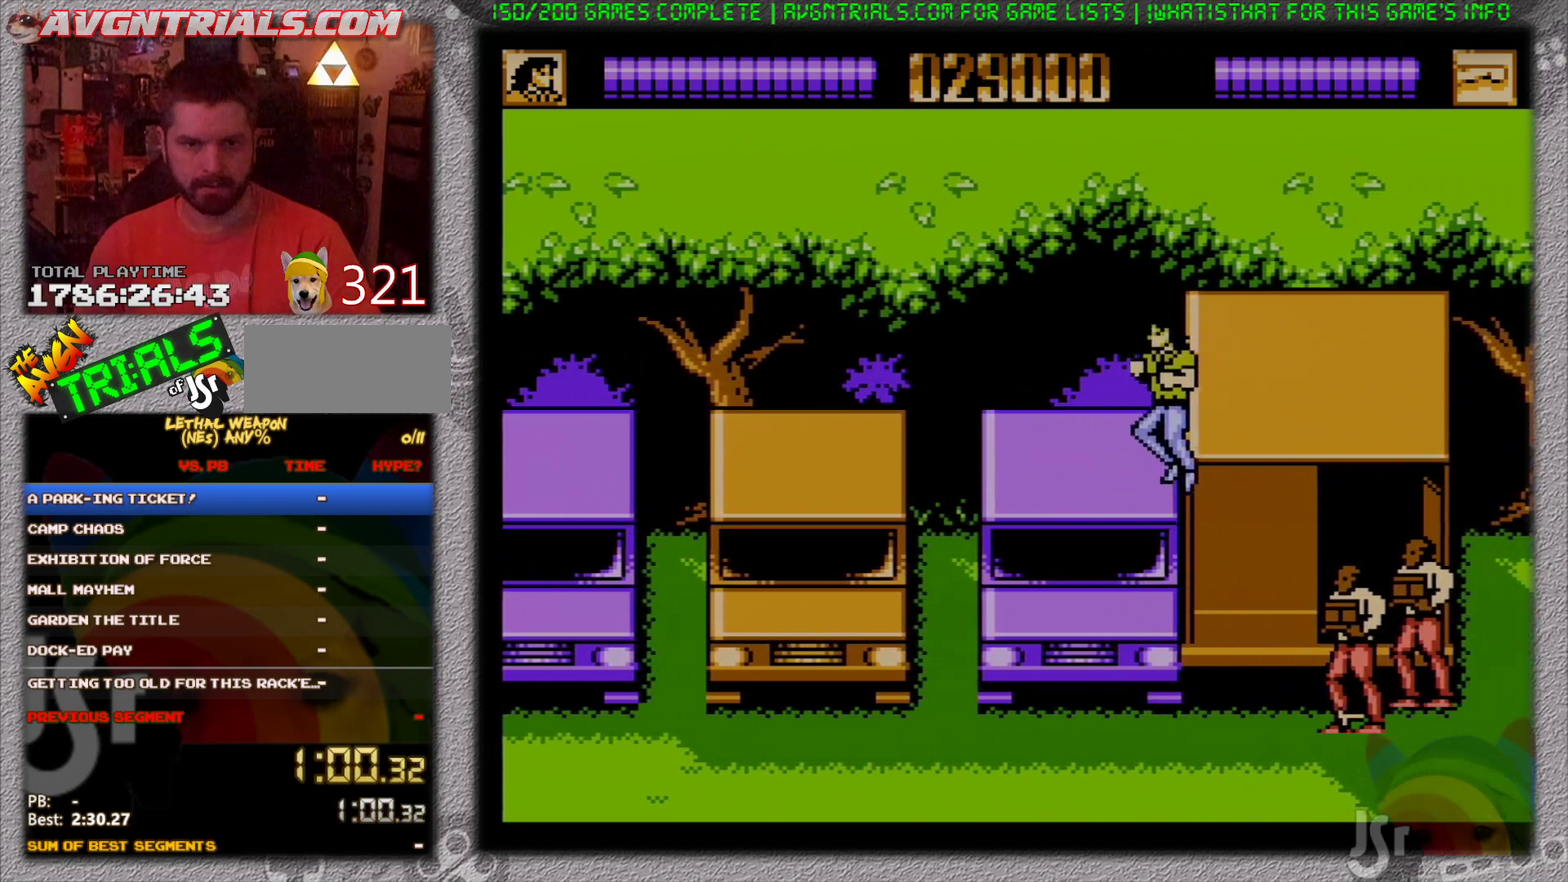
{"buttons": ["DPAD_RIGHT"], "events": [[133, "DPAD_LEFT", "up"], [167, "DPAD_RIGHT", "down"], [183, "DPAD_UP", "up"], [217, "DPAD_DOWN", "down"], [317, "DPAD_DOWN", "up"]]}
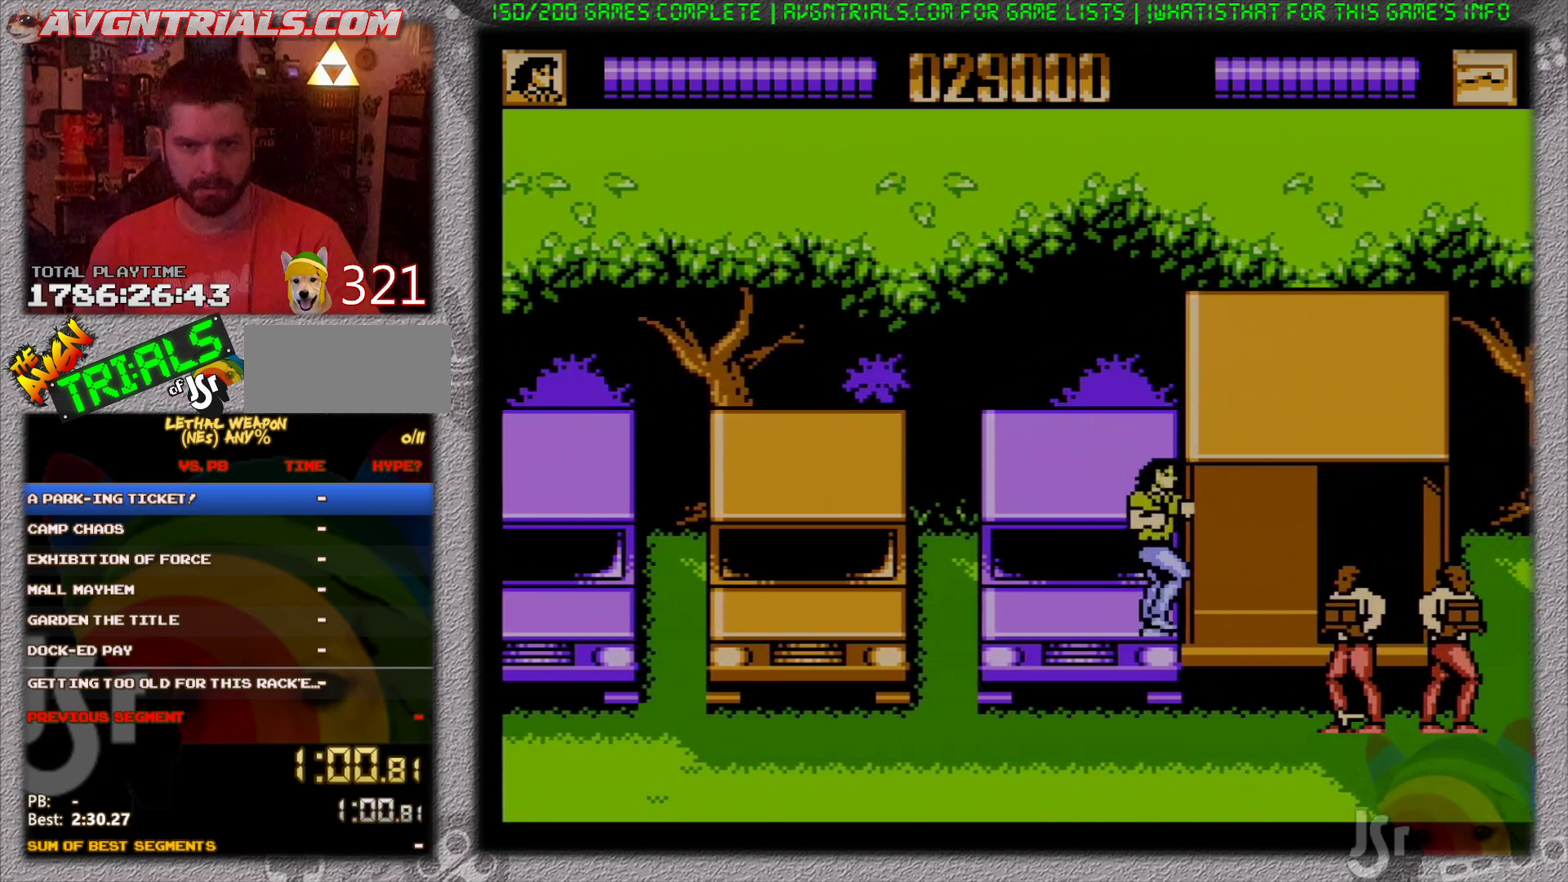
{"buttons": ["DPAD_DOWN", "DPAD_RIGHT"], "events": [[33, "DPAD_DOWN", "down"], [167, "DPAD_DOWN", "up"], [333, "B", "down"], [450, "DPAD_DOWN", "down"], [467, "B", "up"]]}
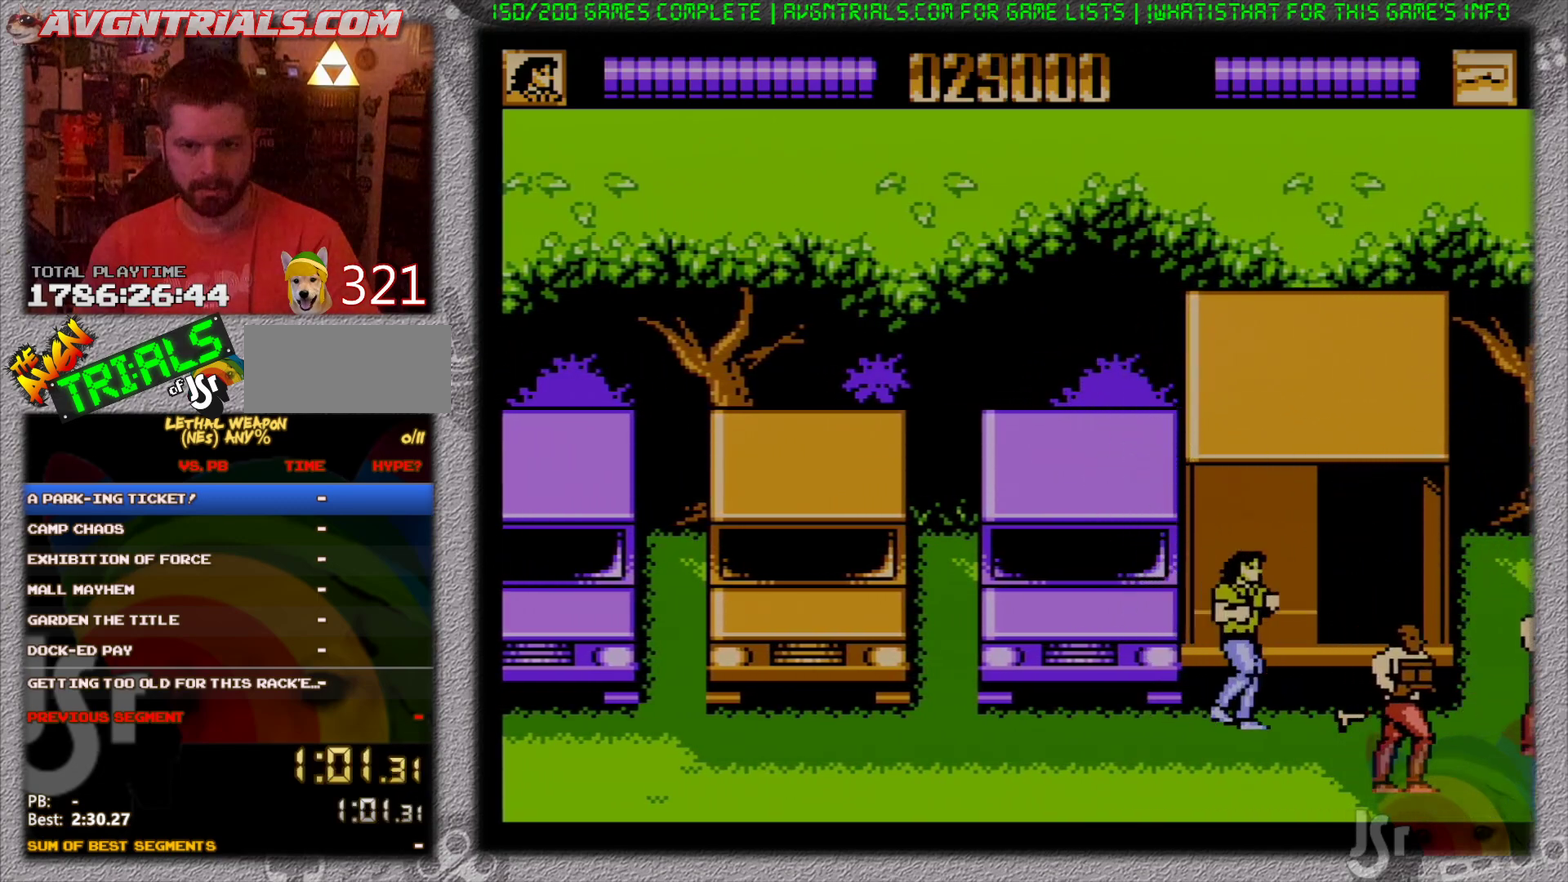
{"buttons": ["DPAD_RIGHT"], "events": [[133, "DPAD_DOWN", "up"]]}
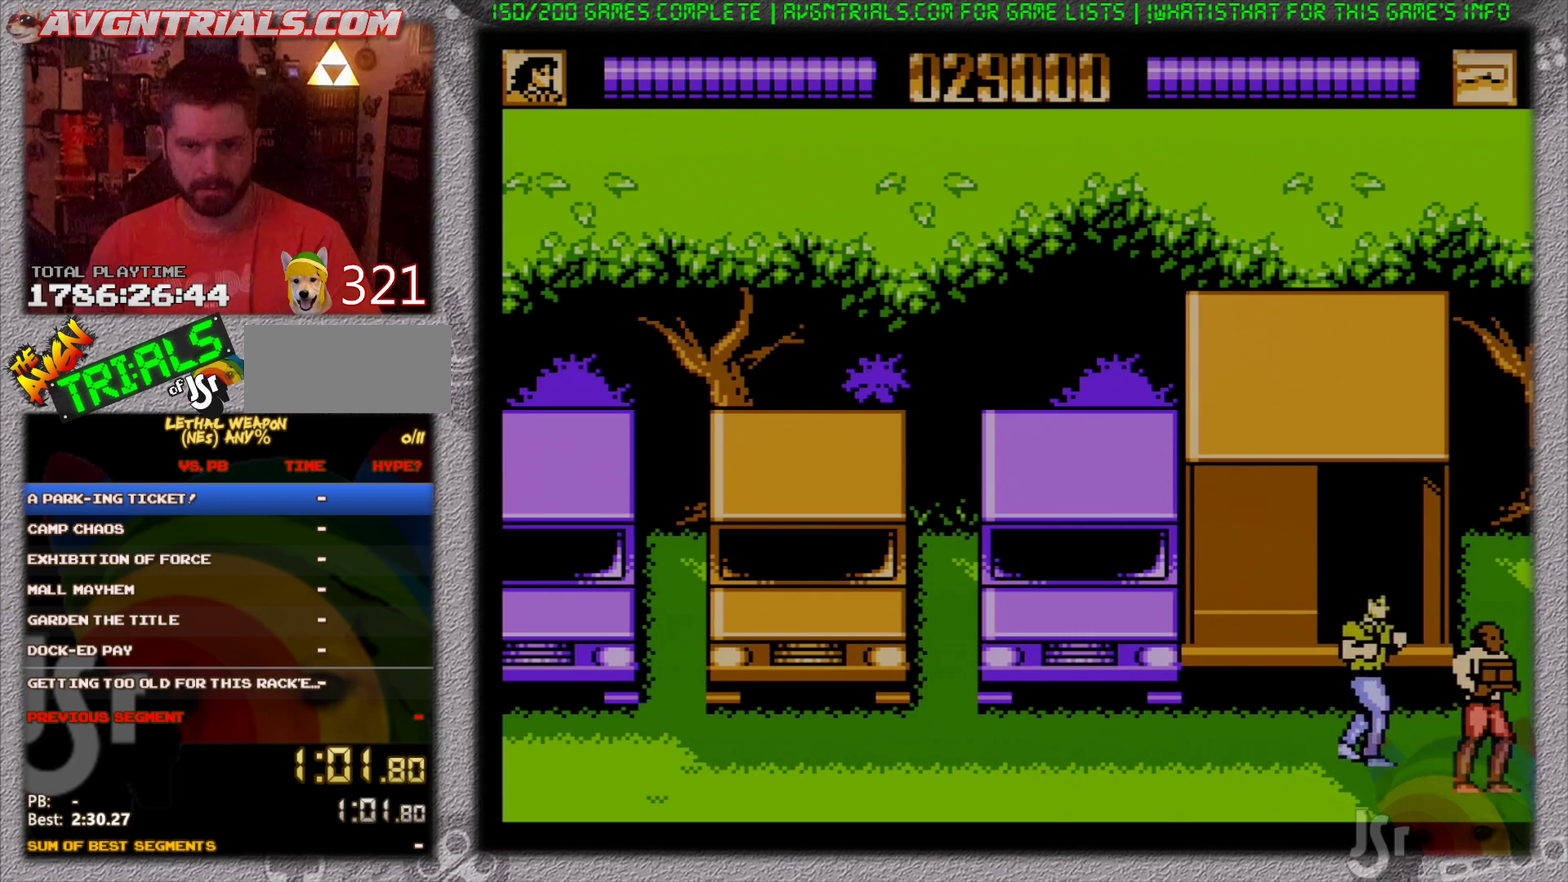
{"buttons": ["DPAD_LEFT"], "events": [[133, "B", "down"], [267, "B", "up"], [383, "DPAD_RIGHT", "up"], [417, "DPAD_LEFT", "down"]]}
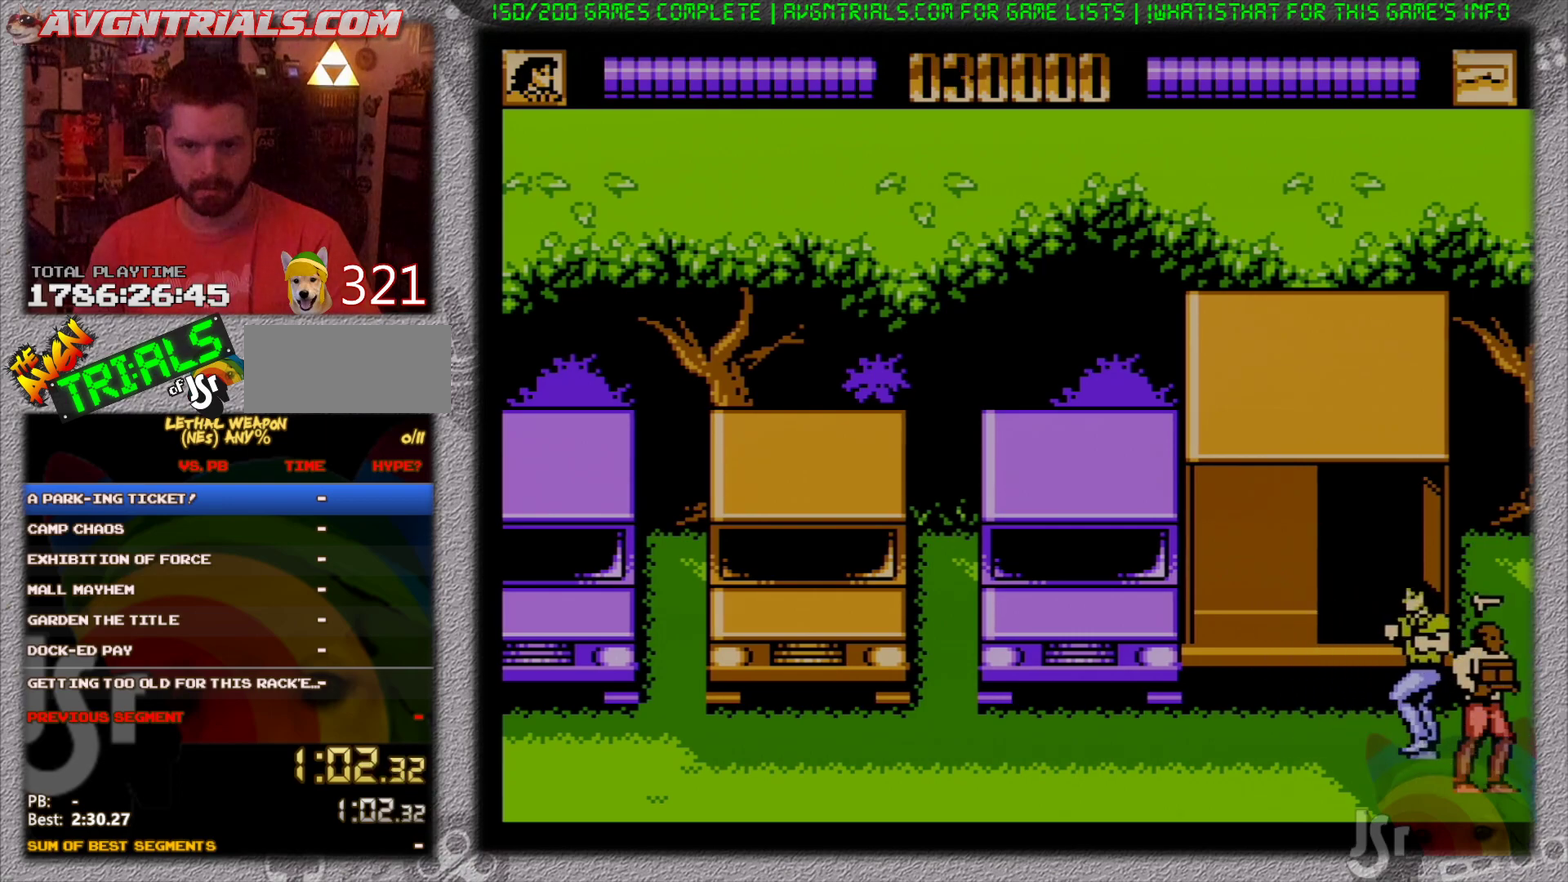
{"buttons": ["DPAD_DOWN", "DPAD_LEFT"], "events": [[83, "DPAD_UP", "down"], [167, "DPAD_LEFT", "up"], [183, "DPAD_RIGHT", "down"], [183, "DPAD_UP", "up"], [433, "DPAD_DOWN", "down"], [500, "DPAD_LEFT", "down"], [500, "DPAD_RIGHT", "up"]]}
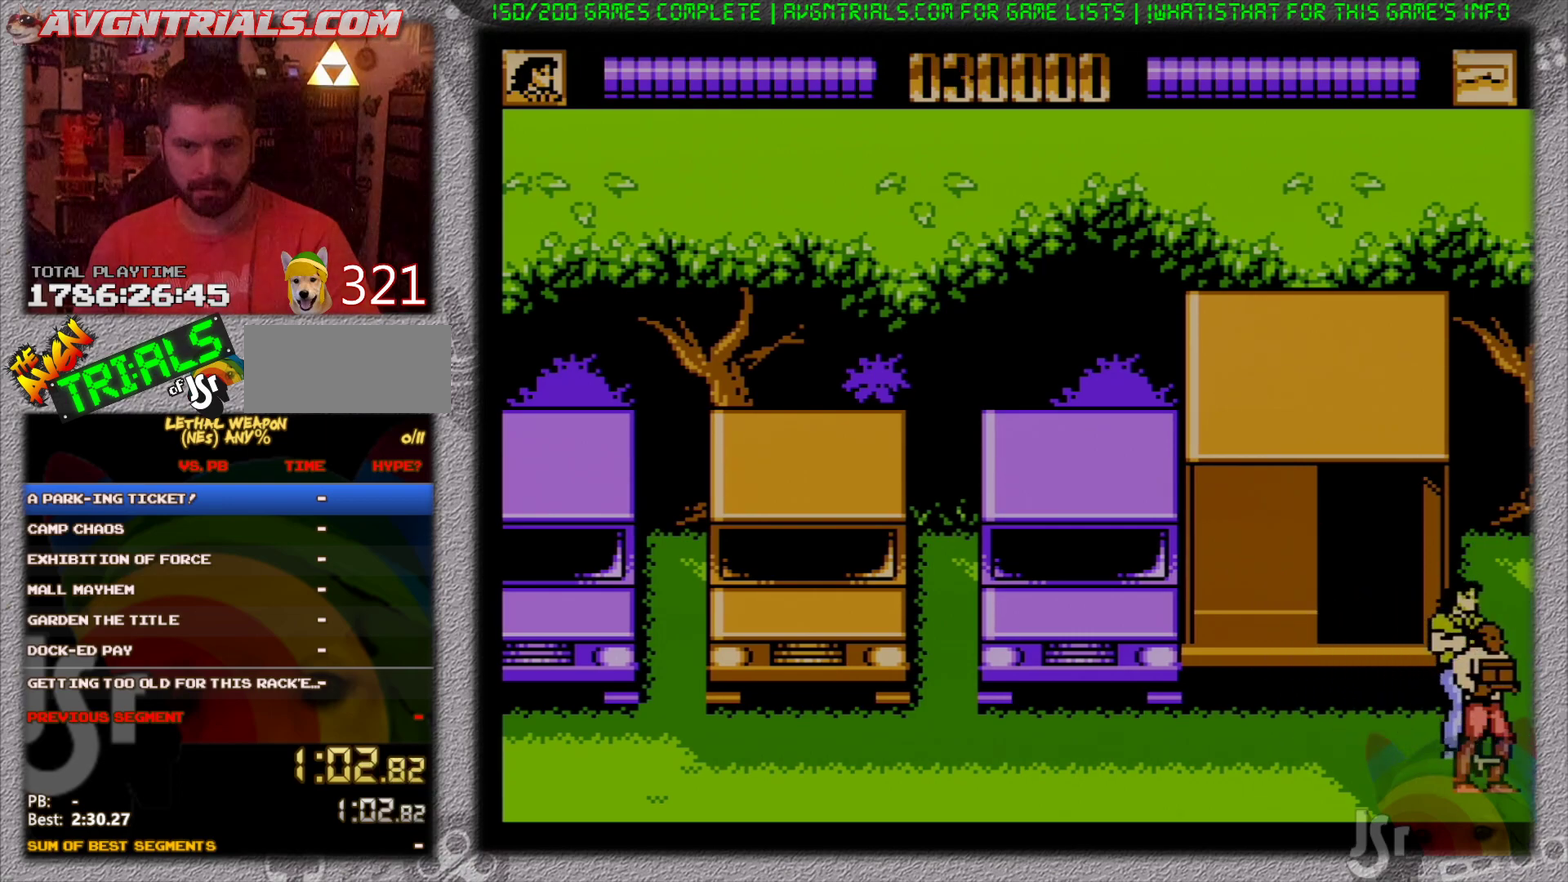
{"buttons": ["A", "DPAD_LEFT"], "events": [[50, "DPAD_DOWN", "up"], [150, "DPAD_UP", "down"], [450, "A", "down"], [483, "DPAD_UP", "up"]]}
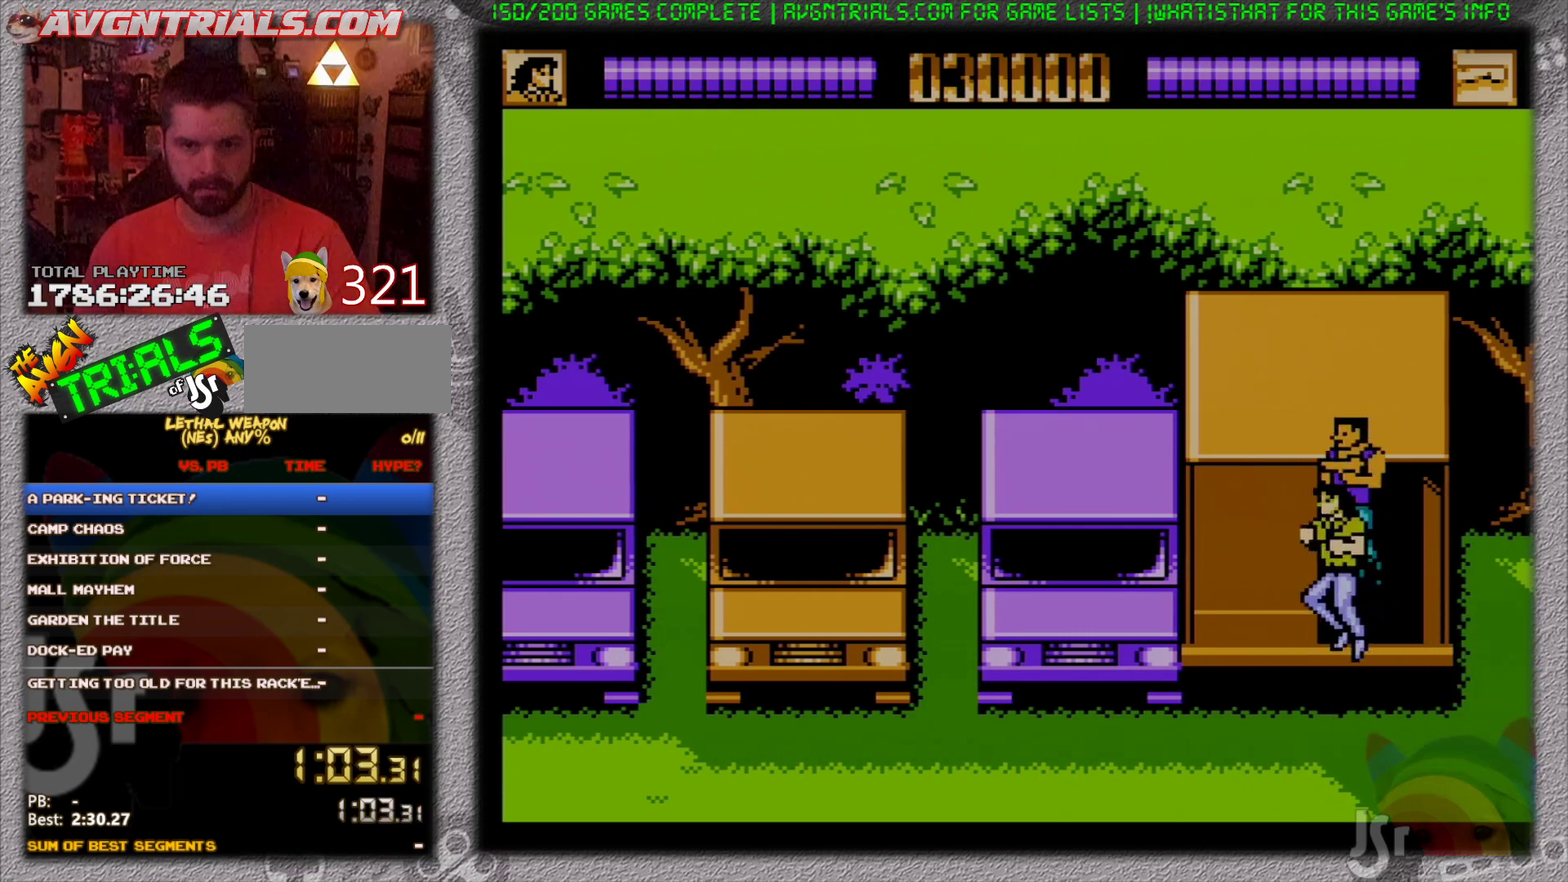
{"buttons": ["DPAD_UP", "DPAD_LEFT"], "events": [[50, "B", "down"], [117, "DPAD_UP", "down"], [200, "A", "up"], [367, "B", "up"]]}
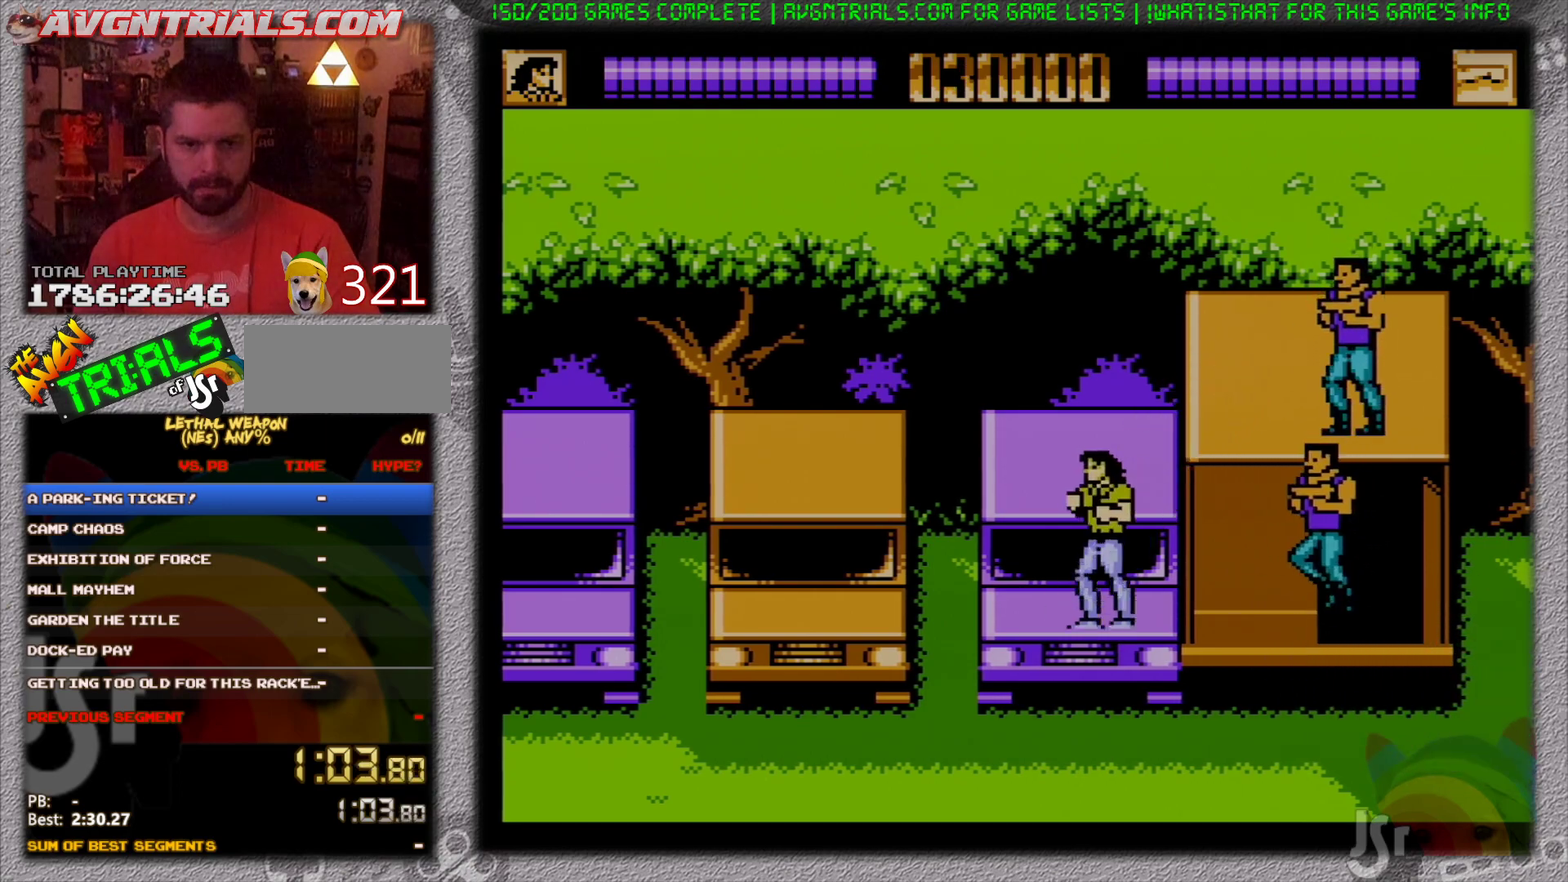
{"buttons": ["B", "DPAD_DOWN", "DPAD_RIGHT"], "events": [[33, "DPAD_LEFT", "up"], [50, "A", "down"], [167, "DPAD_RIGHT", "down"], [183, "A", "up"], [233, "DPAD_RIGHT", "up"], [367, "DPAD_RIGHT", "down"], [367, "DPAD_UP", "up"], [433, "B", "down"], [433, "DPAD_DOWN", "down"]]}
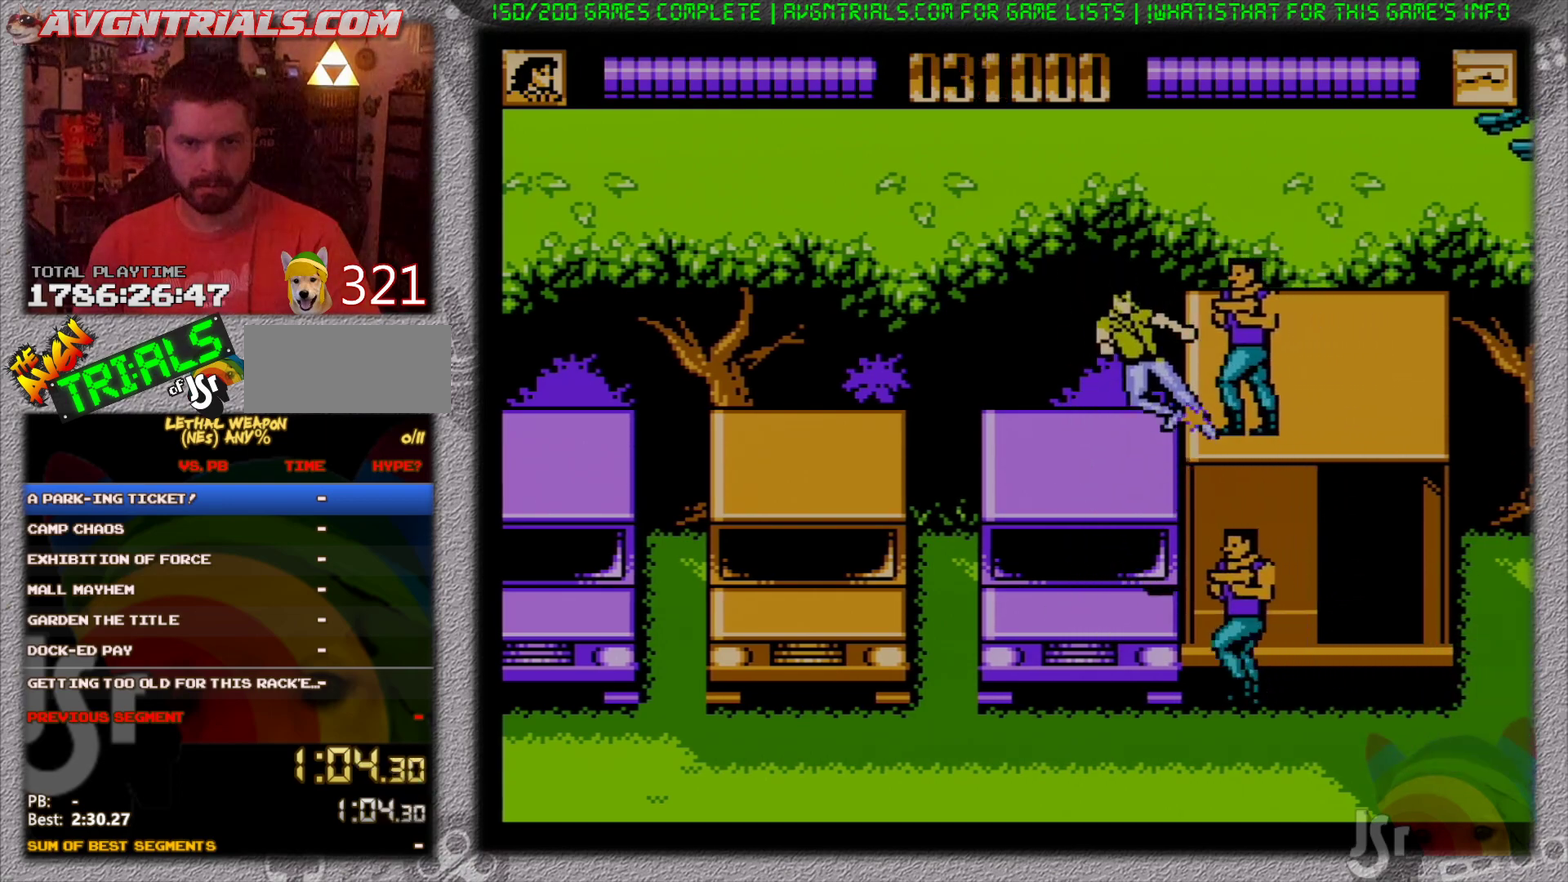
{"buttons": ["DPAD_UP"], "events": [[67, "B", "up"], [83, "DPAD_DOWN", "up"], [133, "DPAD_UP", "down"], [183, "A", "down"], [267, "DPAD_RIGHT", "up"], [367, "DPAD_LEFT", "down"], [450, "A", "up"], [483, "DPAD_LEFT", "up"]]}